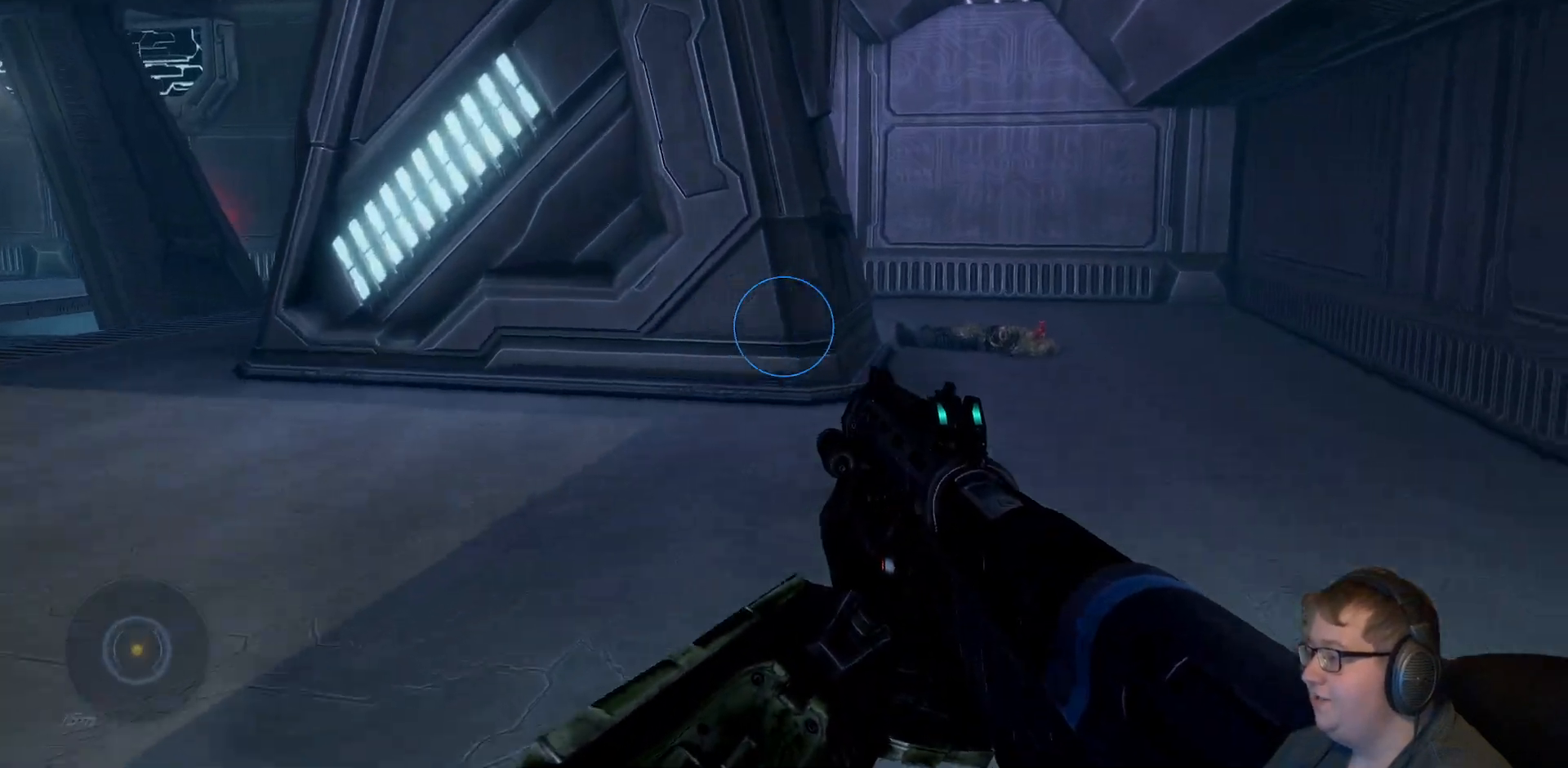
Gameplay with a controller (Xbox layout); each line is a JSON object with the inputs held at the frame after it (dt_ms = milliseconds from this image to that frame). "events" lists button and stick changes between this image and that frame as [ms after this image, input, new state], when the widget could be followed in between. Not read: L3 R3.
{"dt_ms": 500, "buttons": [], "left_stick": "up", "right_stick": "center", "events": [[133, "right_stick", "center"]]}
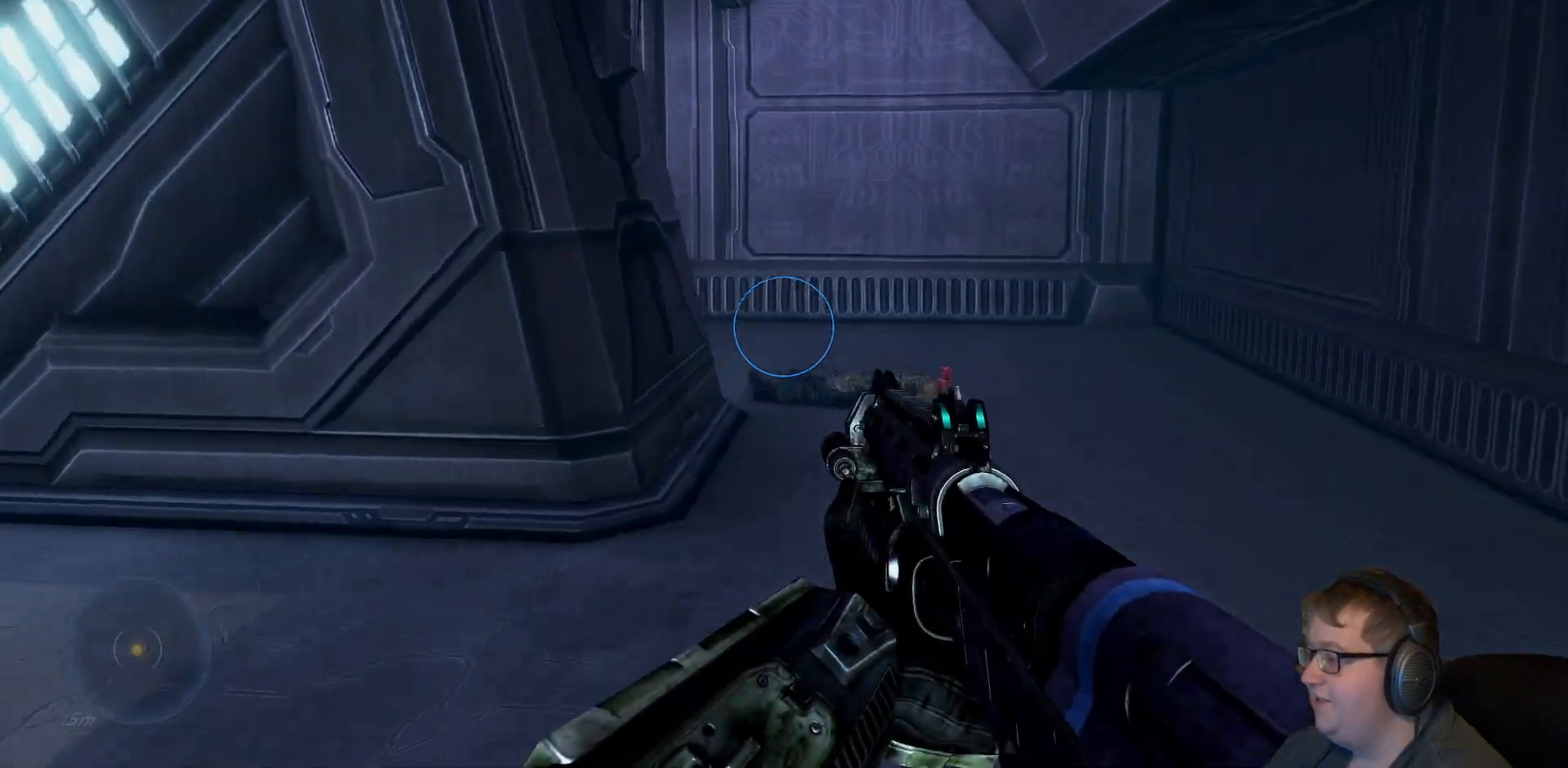
{"dt_ms": 500, "buttons": [], "left_stick": "up-right", "right_stick": "center", "events": [[33, "left_stick", "up-right"], [133, "right_stick", "left"], [500, "right_stick", "center"]]}
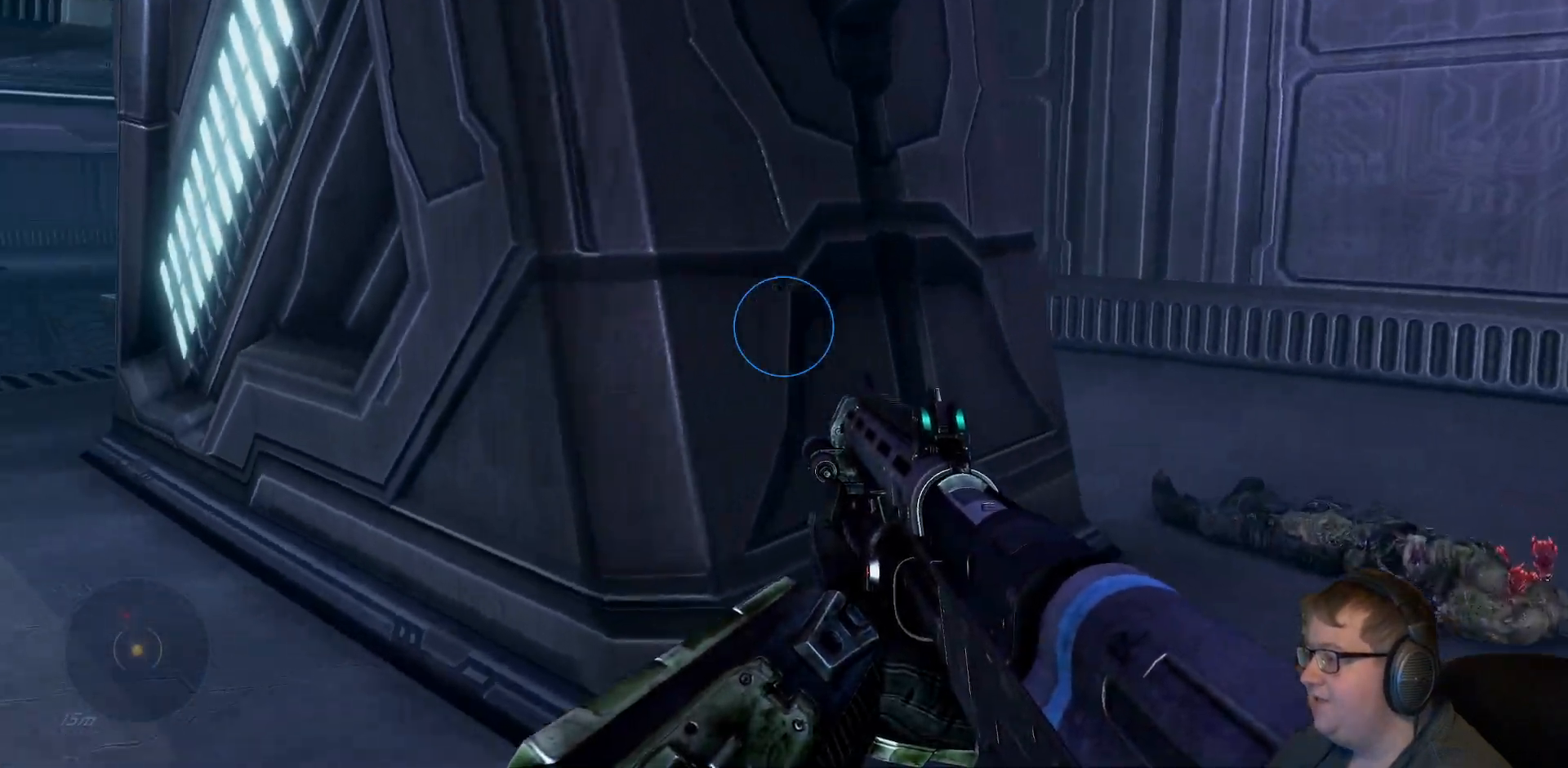
{"dt_ms": 500, "buttons": [], "left_stick": "up-right", "right_stick": "center", "events": []}
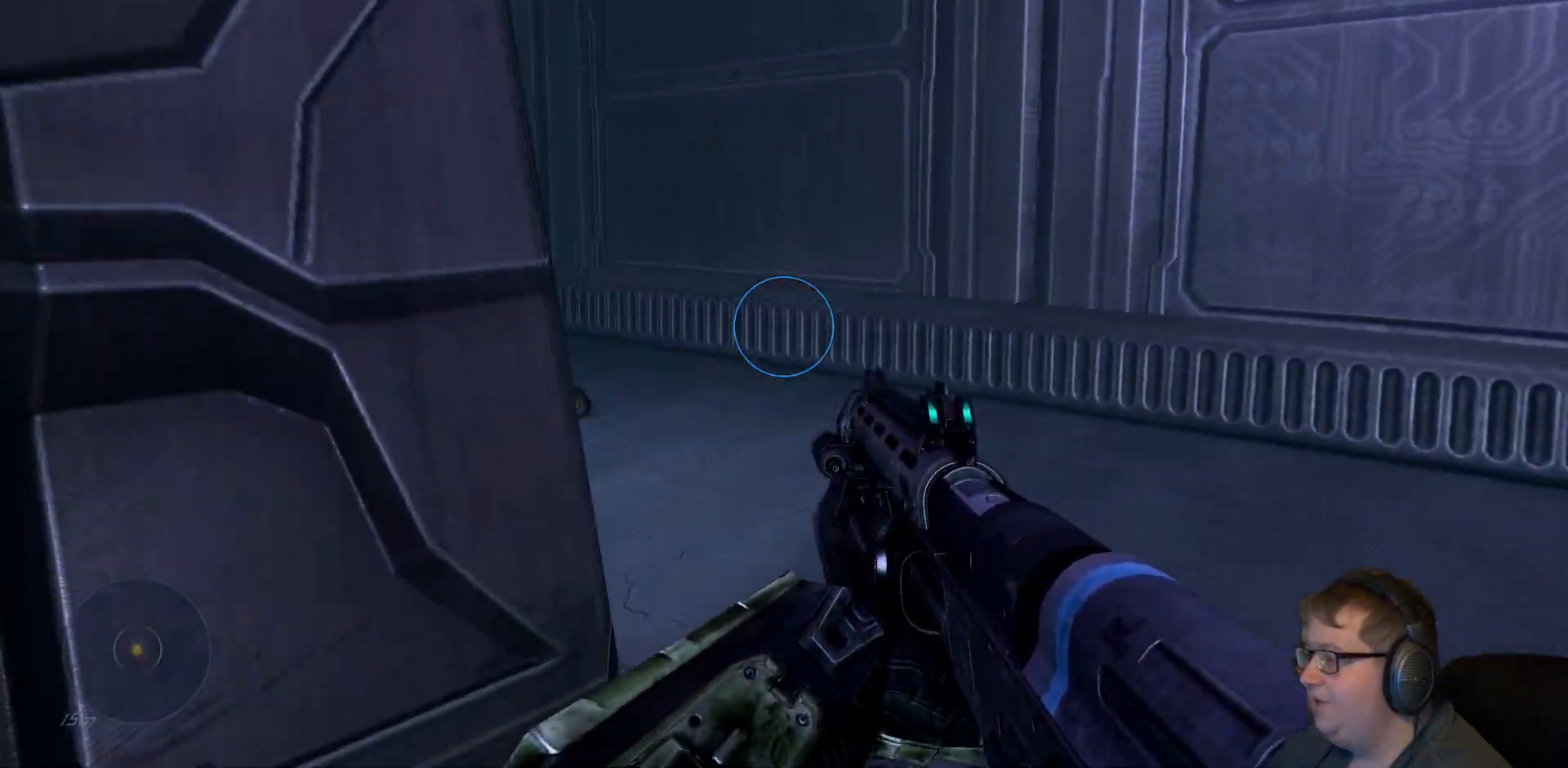
{"dt_ms": 500, "buttons": [], "left_stick": "up", "right_stick": "center", "events": [[67, "left_stick", "up"], [83, "Y", "down"], [200, "Y", "up"]]}
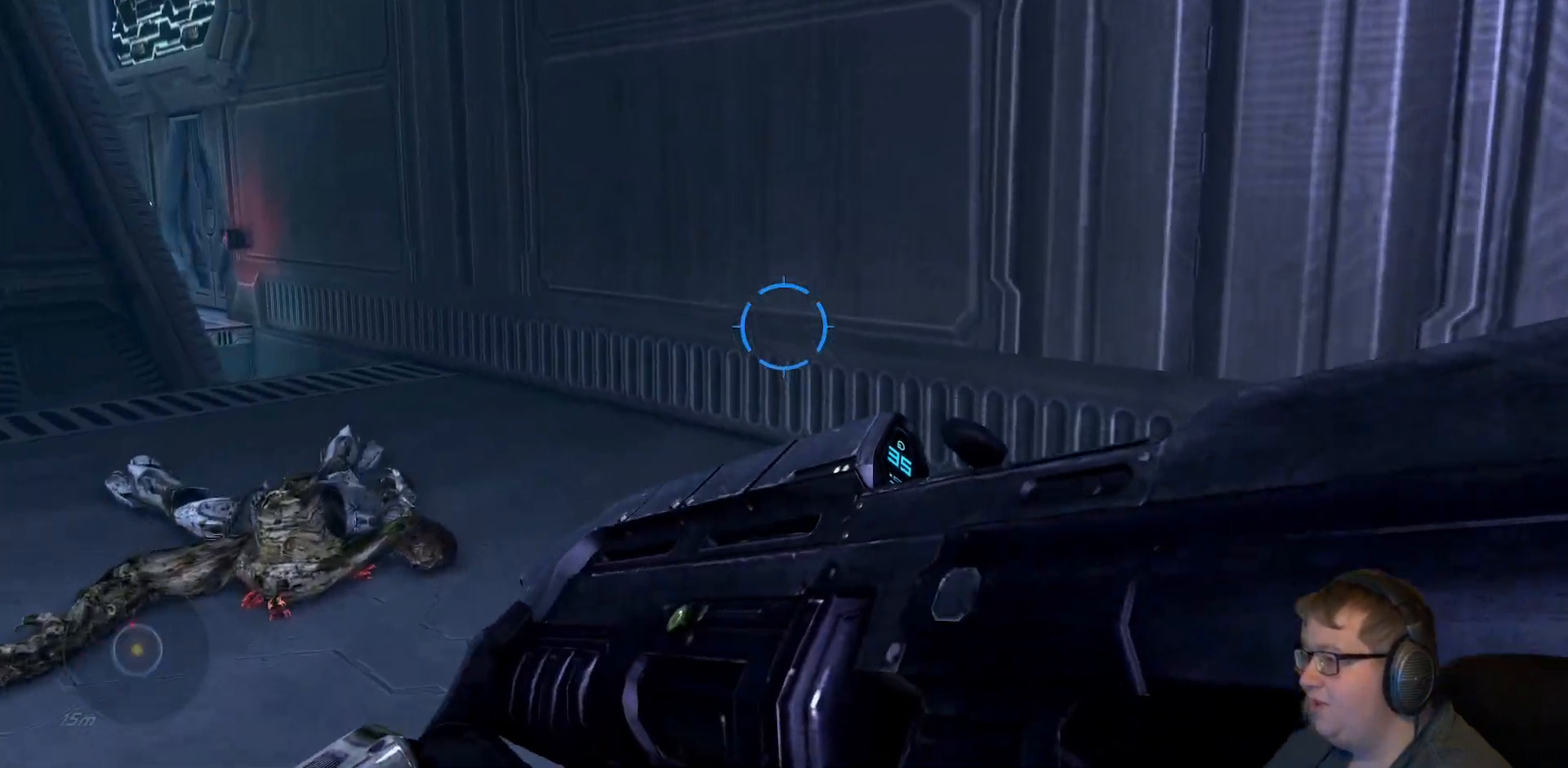
{"dt_ms": 500, "buttons": [], "left_stick": "up-left", "right_stick": "left", "events": [[67, "Y", "down"], [183, "Y", "up"], [250, "left_stick", "up-left"], [400, "right_stick", "left"]]}
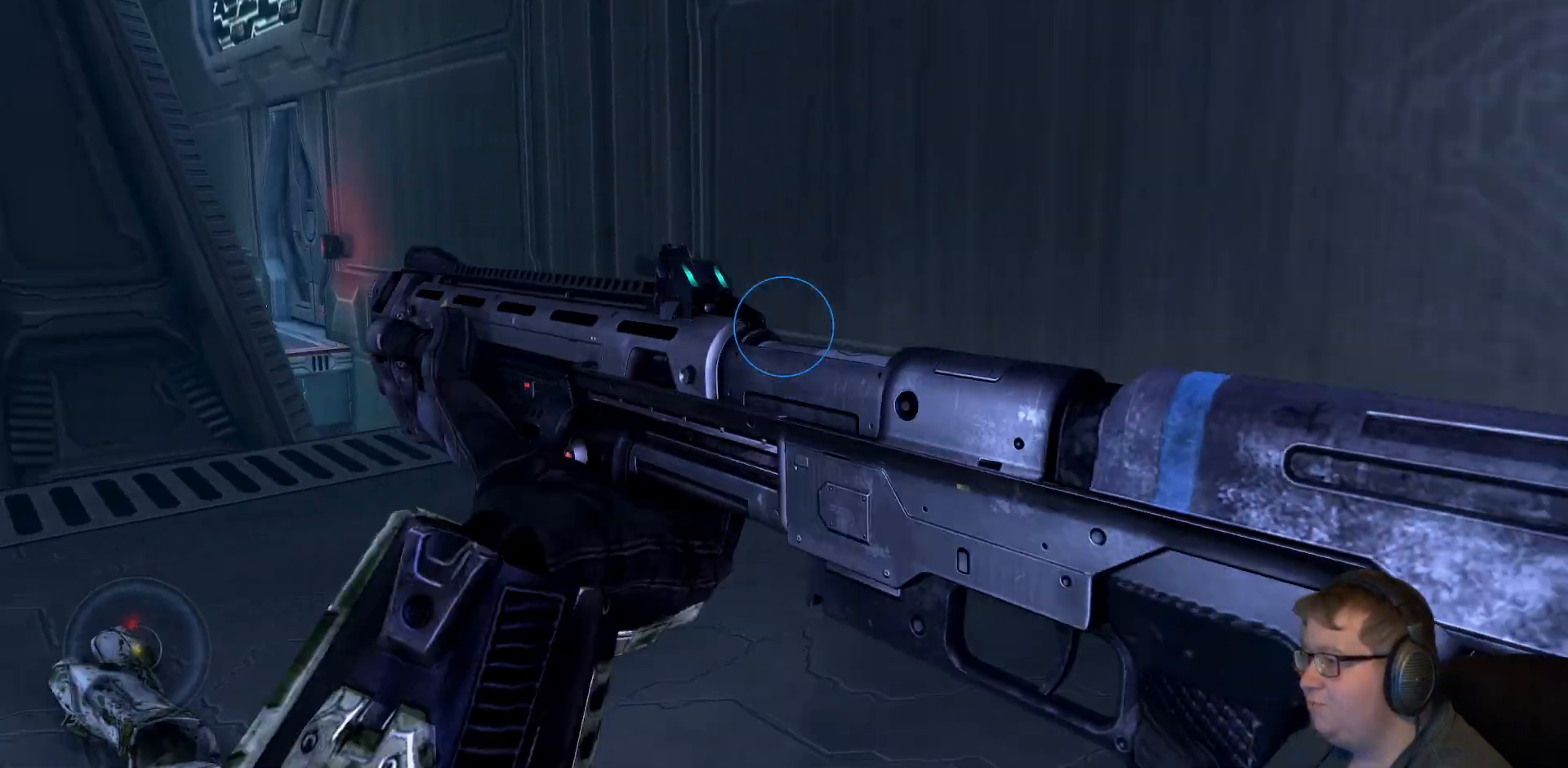
{"dt_ms": 500, "buttons": [], "left_stick": "down-right", "right_stick": "down", "events": [[67, "left_stick", "down"], [217, "left_stick", "down-right"], [267, "R1", "down"], [300, "right_stick", "center"], [383, "R1", "up"], [400, "right_stick", "down"]]}
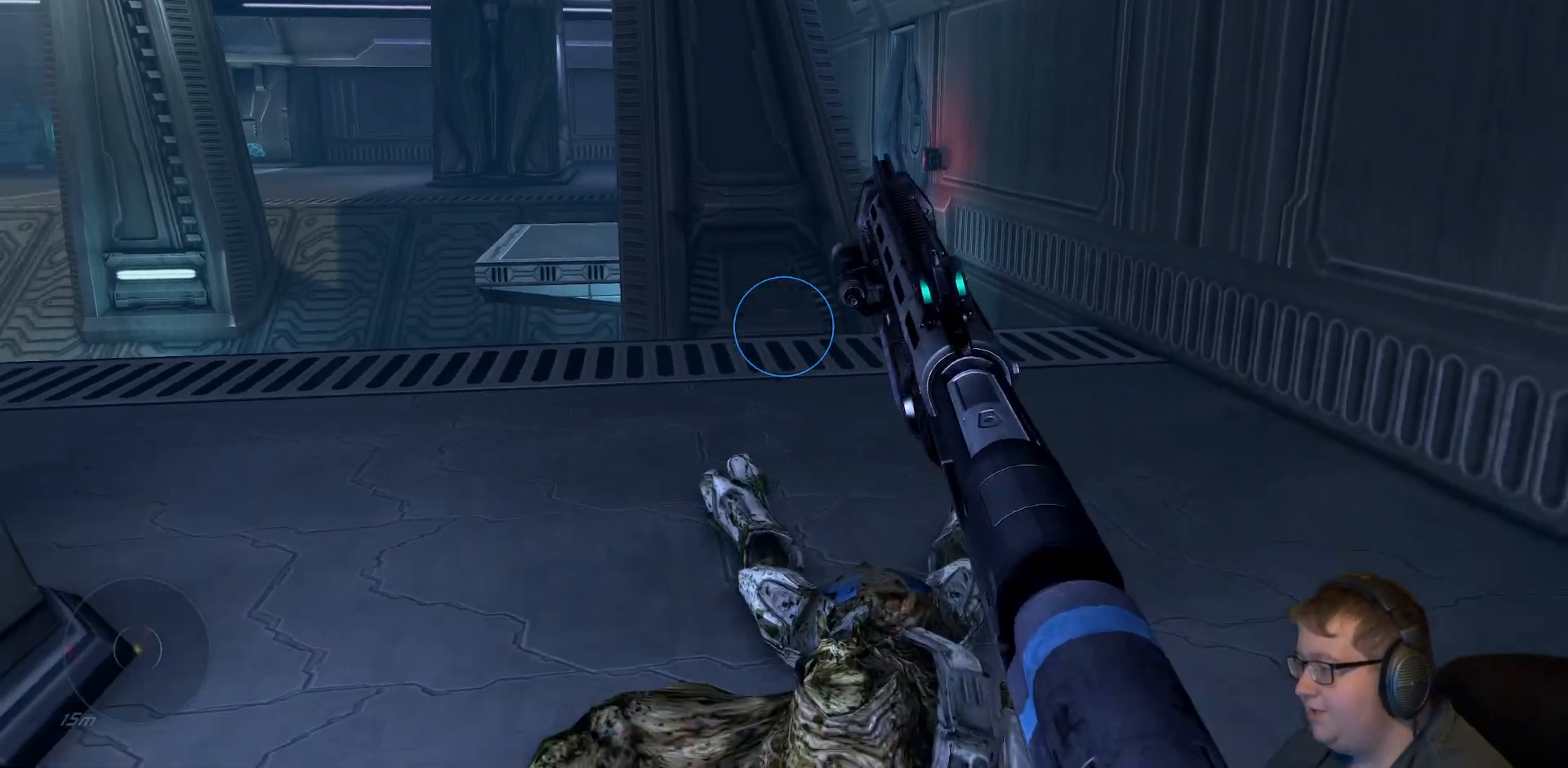
{"dt_ms": 500, "buttons": [], "left_stick": "up-left", "right_stick": "center", "events": [[167, "left_stick", "up"], [233, "right_stick", "down-left"], [300, "left_stick", "up-left"], [333, "right_stick", "center"]]}
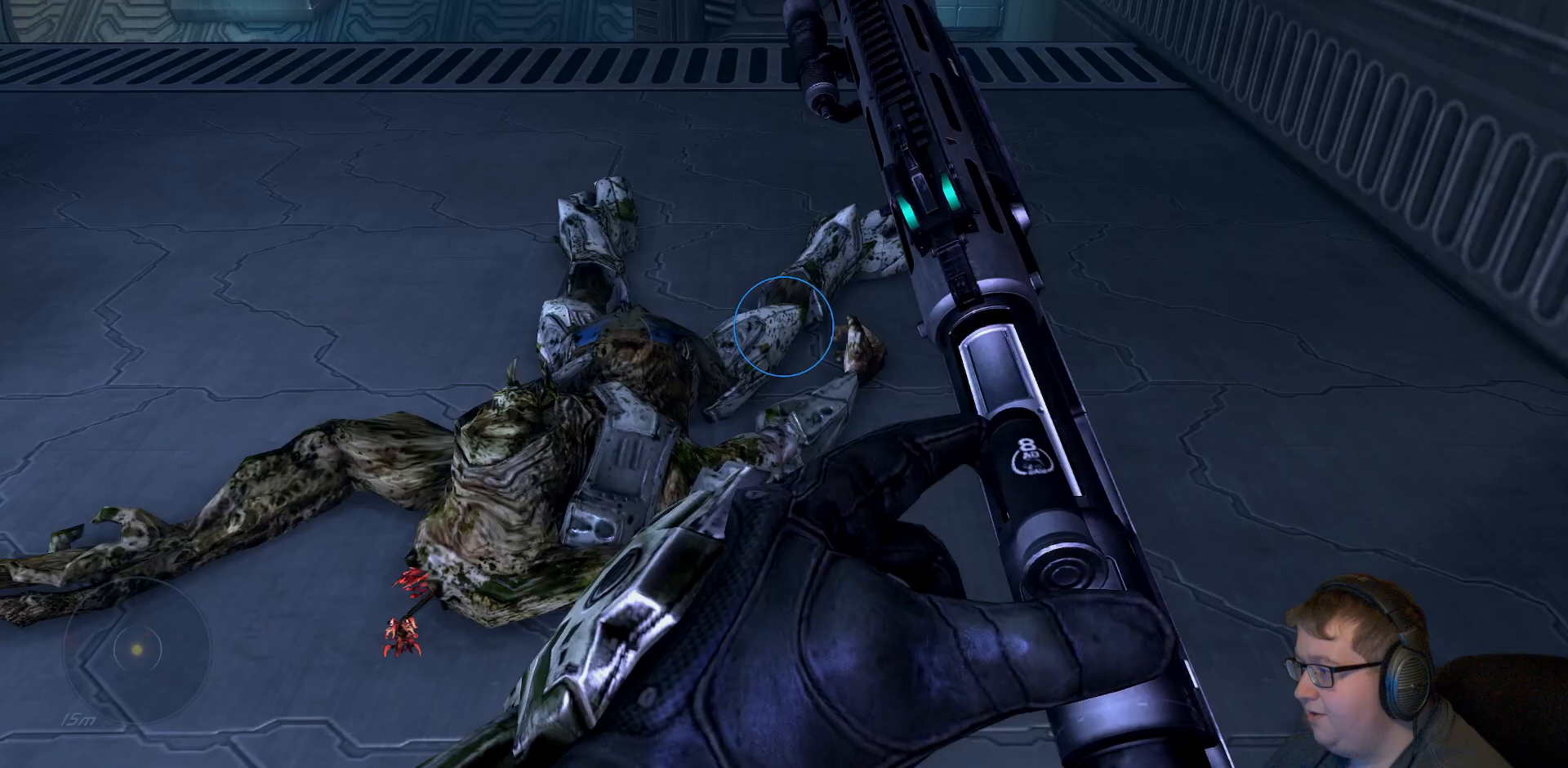
{"dt_ms": 500, "buttons": [], "left_stick": "up", "right_stick": "up-right", "events": [[200, "left_stick", "up"], [250, "right_stick", "right"], [383, "right_stick", "up-right"]]}
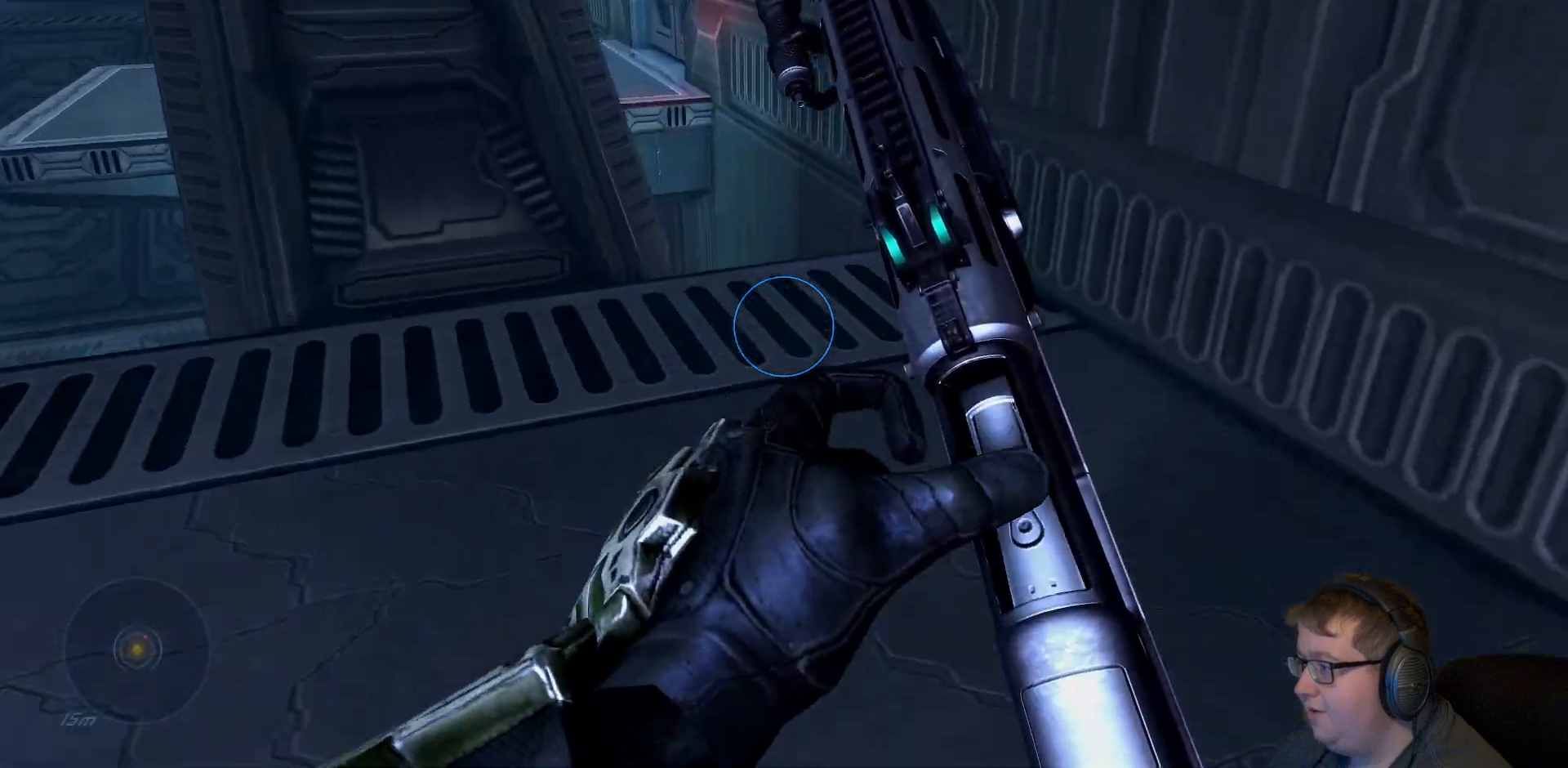
{"dt_ms": 500, "buttons": [], "left_stick": "up", "right_stick": "down-left", "events": [[50, "right_stick", "center"], [350, "right_stick", "down-left"]]}
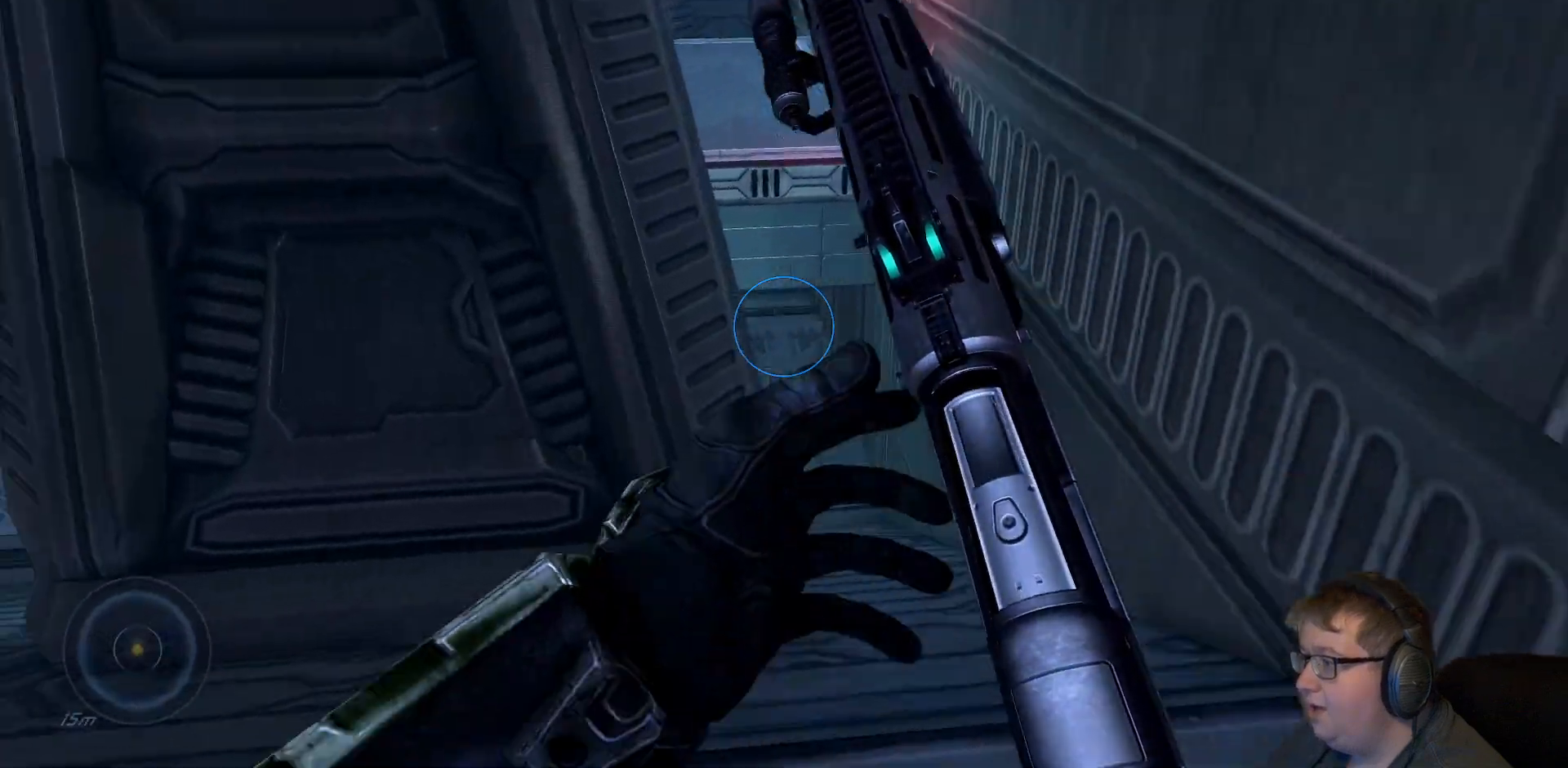
{"dt_ms": 500, "buttons": [], "left_stick": "up", "right_stick": "center", "events": [[33, "right_stick", "center"], [183, "A", "down"], [367, "A", "up"]]}
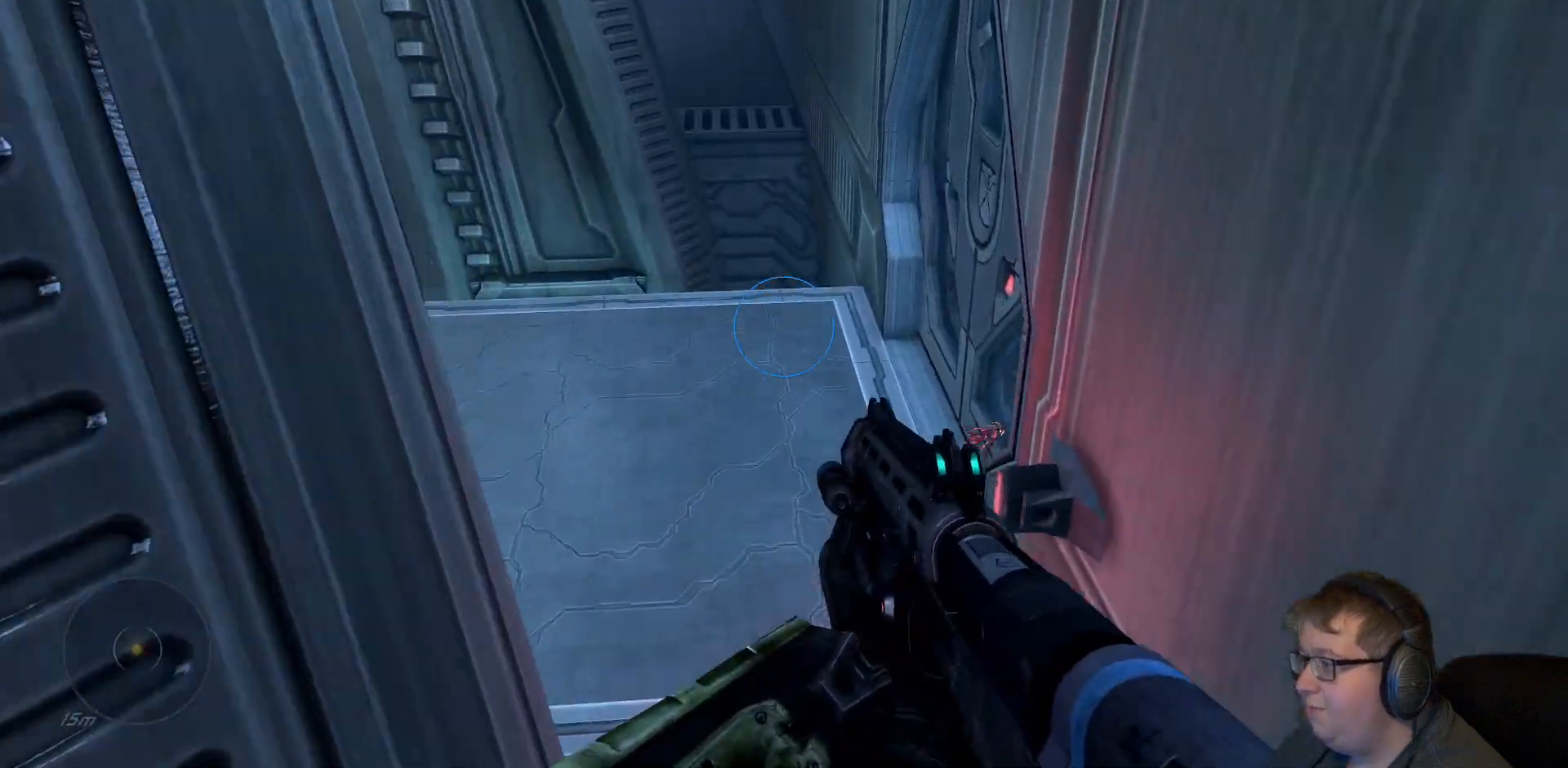
{"dt_ms": 500, "buttons": [], "left_stick": "center", "right_stick": "up-left", "events": [[17, "left_stick", "up-left"], [167, "right_stick", "down"], [217, "right_stick", "down-left"], [383, "left_stick", "center"], [483, "right_stick", "up-left"]]}
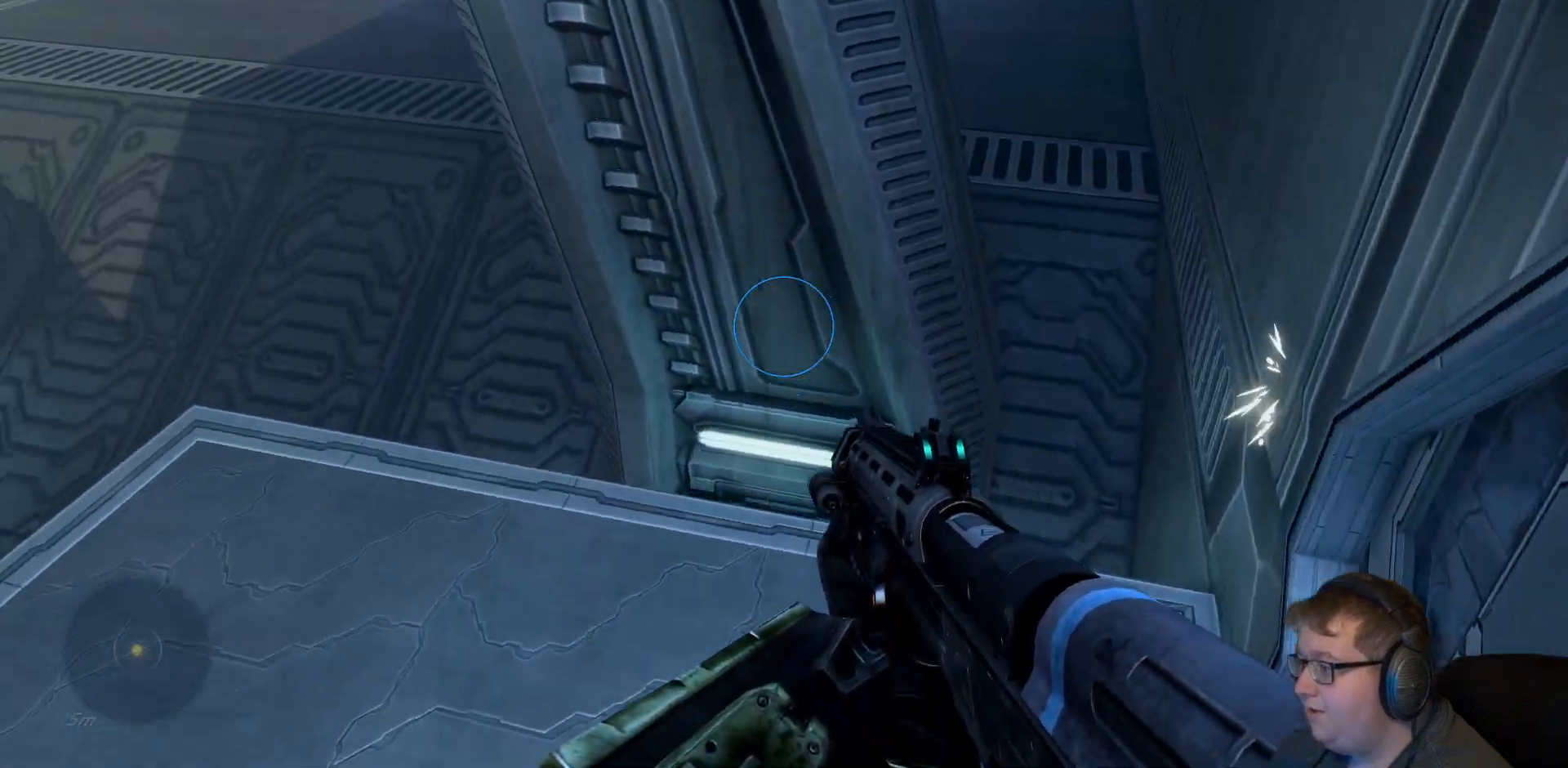
{"dt_ms": 500, "buttons": [], "left_stick": "up-left", "right_stick": "up-left", "events": [[83, "left_stick", "left"], [350, "left_stick", "up-left"]]}
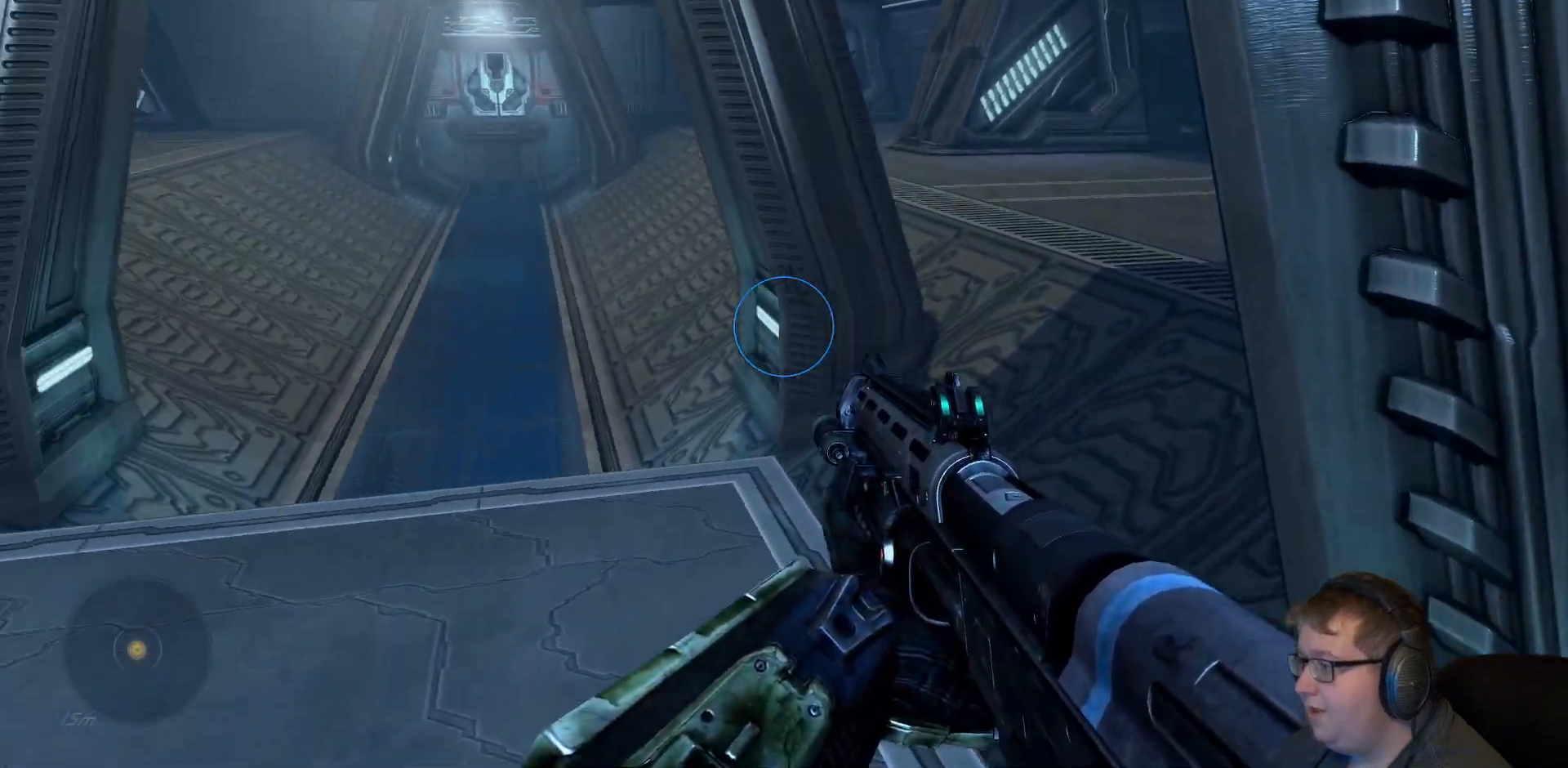
{"dt_ms": 500, "buttons": ["A"], "left_stick": "up-right", "right_stick": "center", "events": [[33, "left_stick", "up"], [150, "right_stick", "center"], [367, "left_stick", "up-right"], [417, "A", "down"]]}
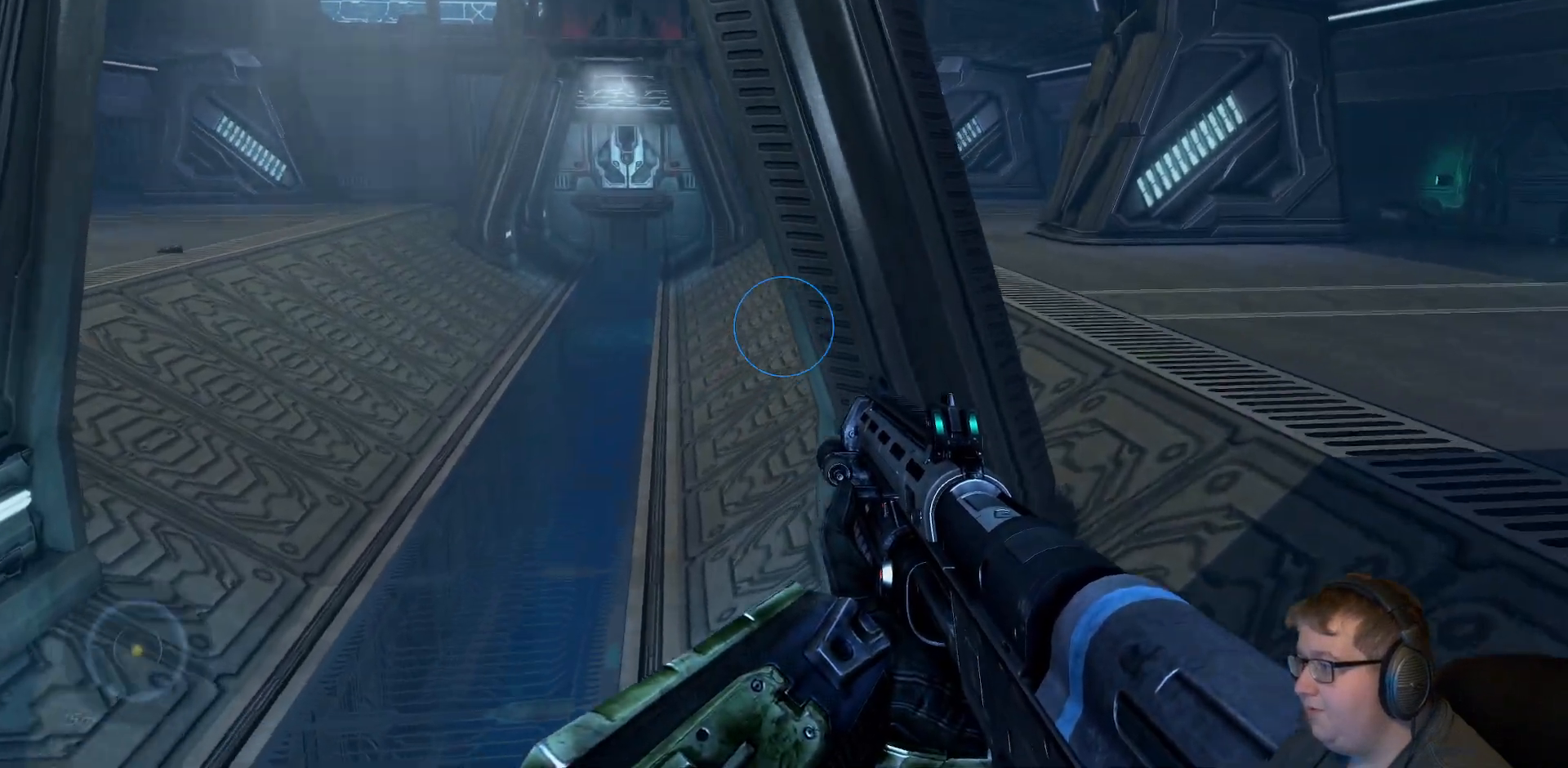
{"dt_ms": 500, "buttons": [], "left_stick": "up-right", "right_stick": "right", "events": [[67, "A", "up"], [267, "right_stick", "right"]]}
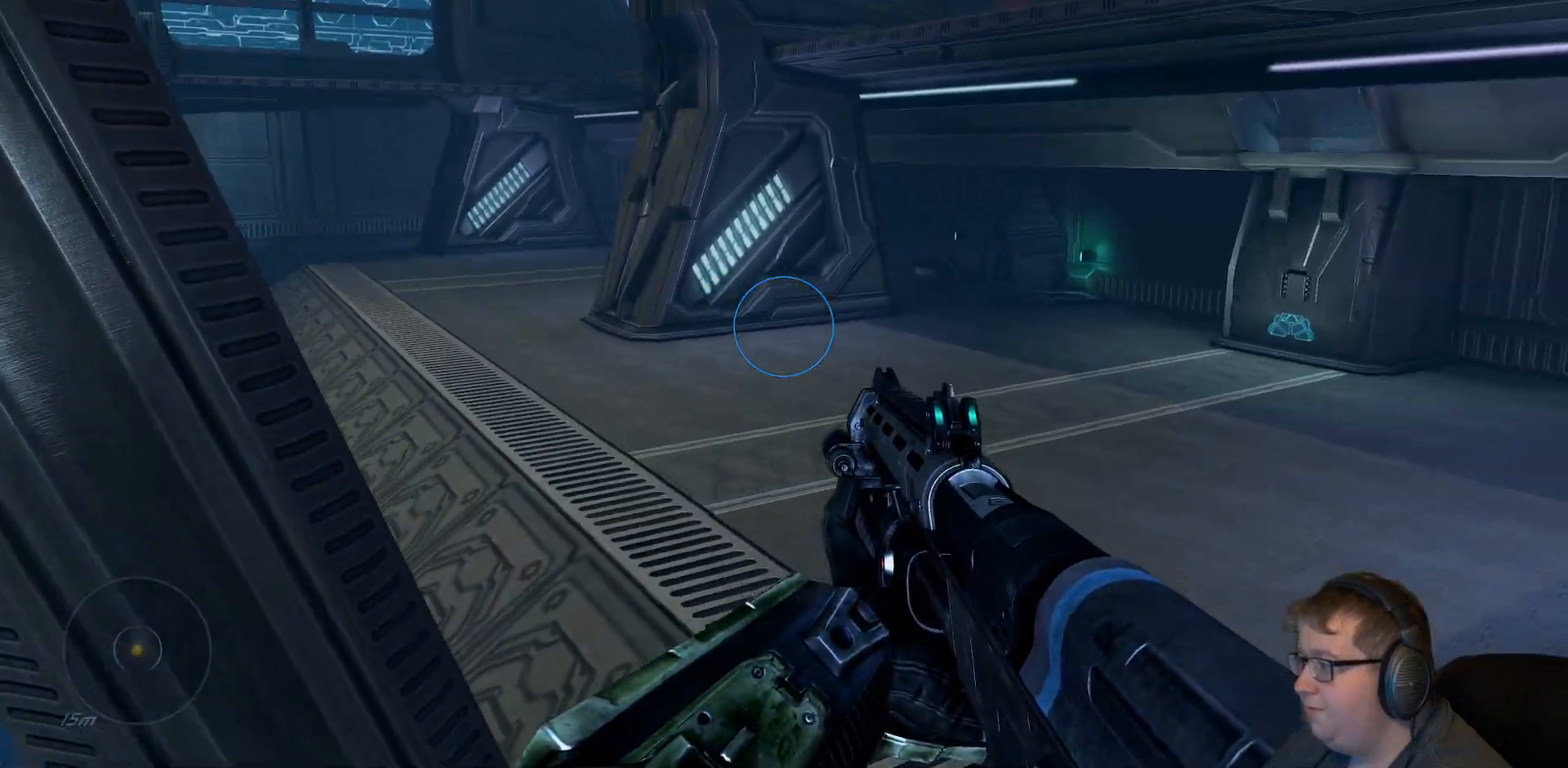
{"dt_ms": 500, "buttons": [], "left_stick": "up-right", "right_stick": "center", "events": [[50, "right_stick", "center"]]}
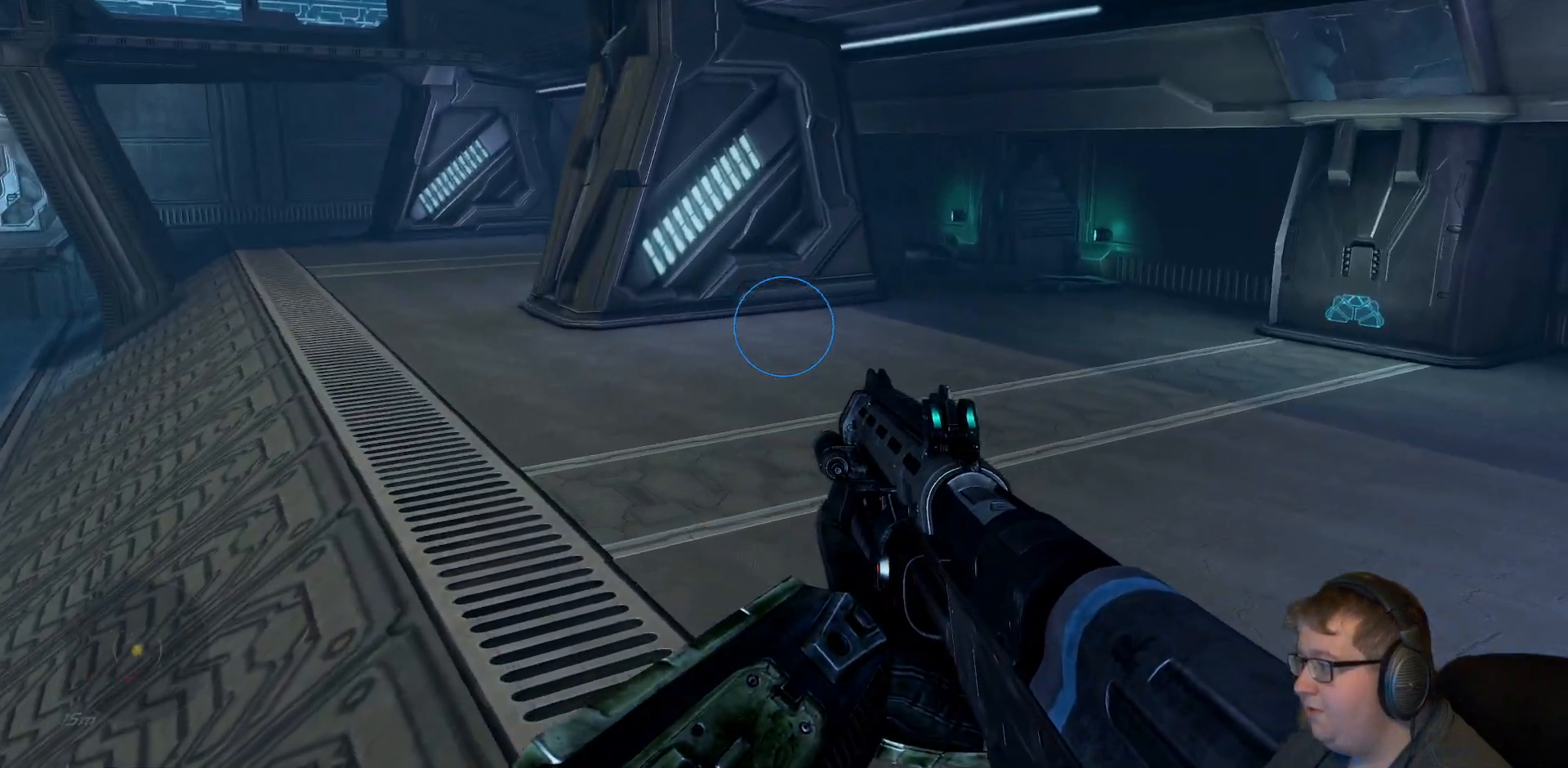
{"dt_ms": 500, "buttons": [], "left_stick": "up-right", "right_stick": "left", "events": [[250, "right_stick", "left"]]}
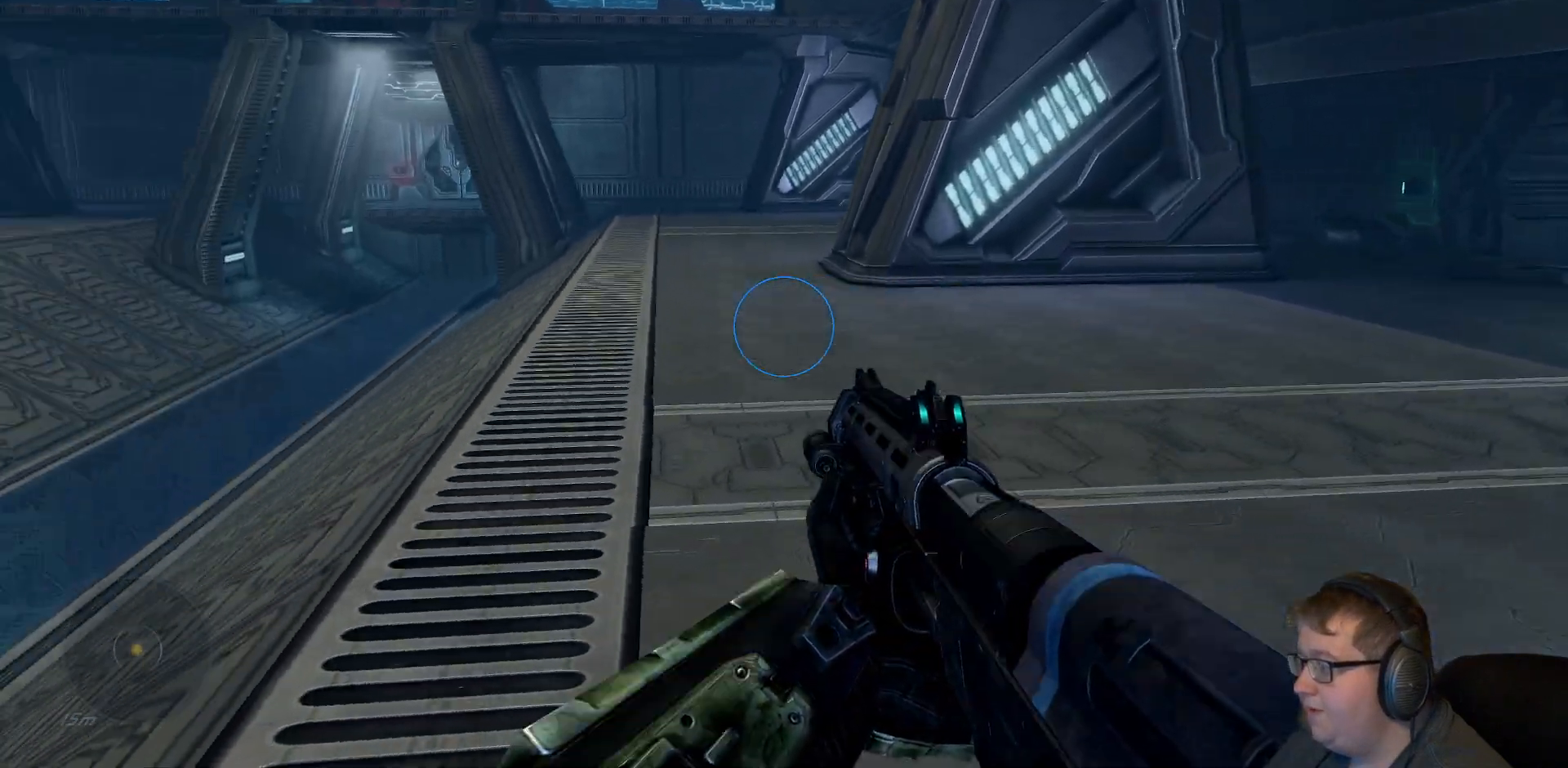
{"dt_ms": 500, "buttons": [], "left_stick": "up-right", "right_stick": "right", "events": [[217, "right_stick", "center"], [500, "right_stick", "right"]]}
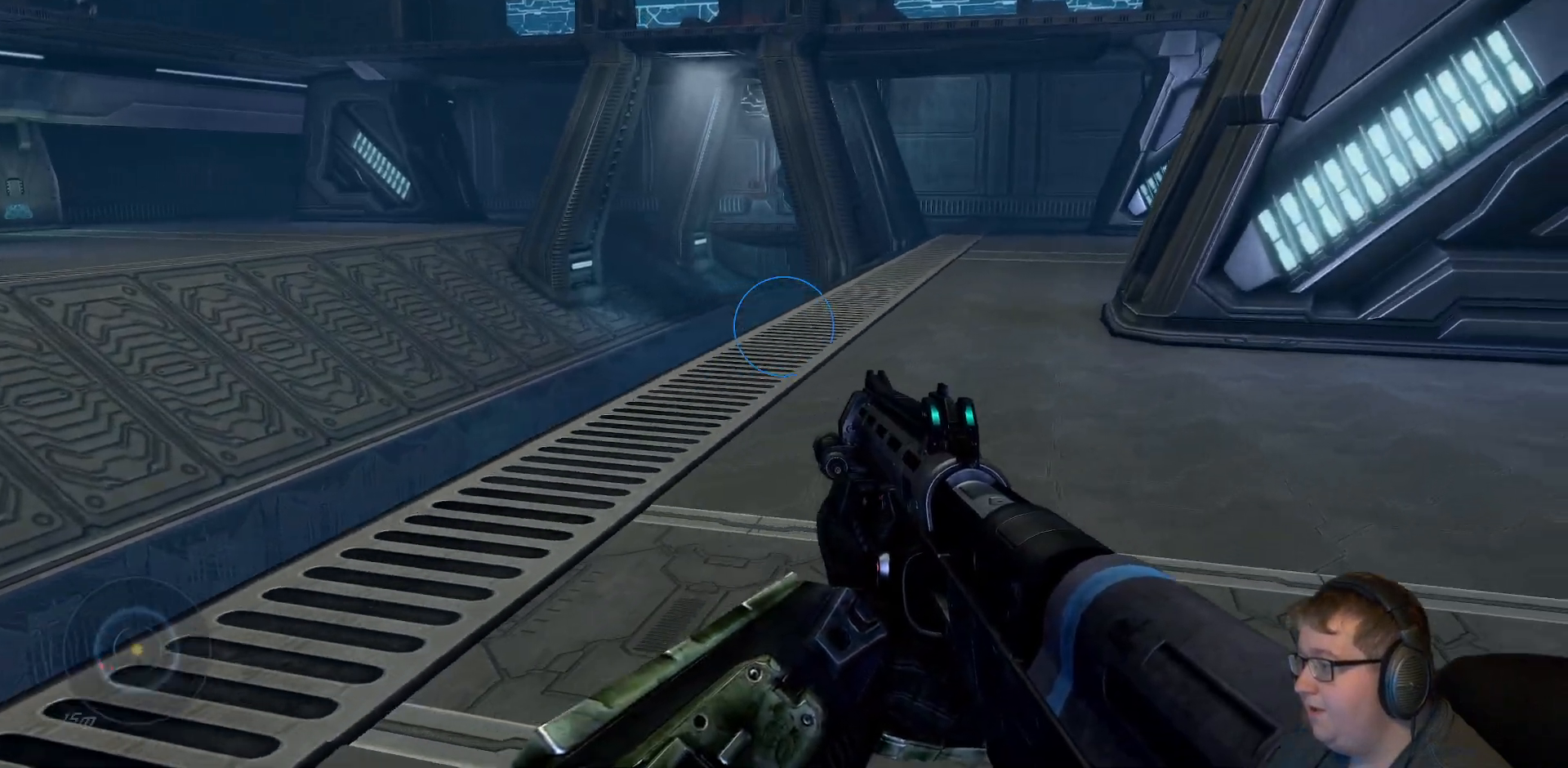
{"dt_ms": 500, "buttons": ["Y"], "left_stick": "up", "right_stick": "center", "events": [[133, "left_stick", "up"], [283, "right_stick", "center"], [483, "Y", "down"]]}
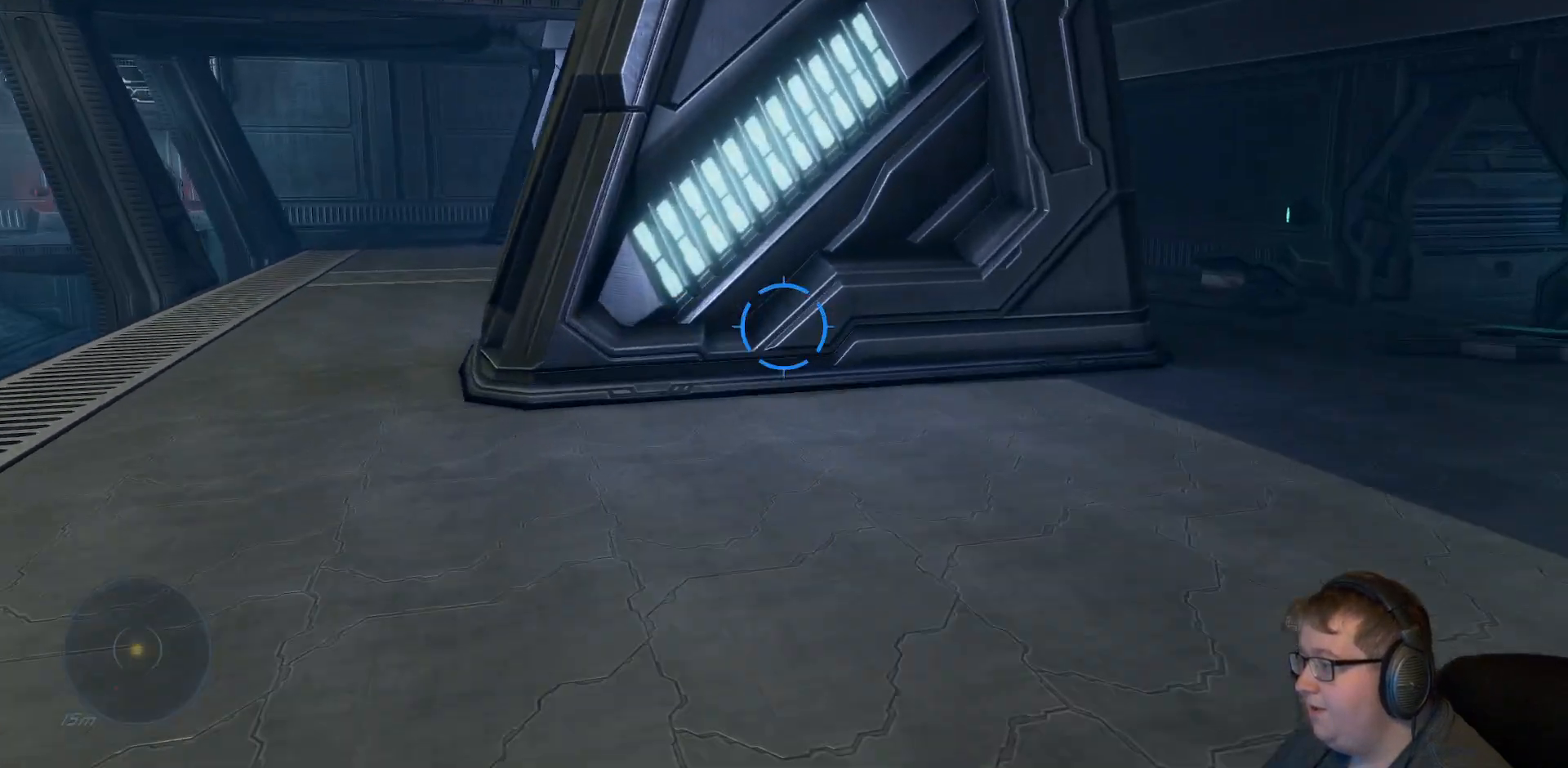
{"dt_ms": 500, "buttons": [], "left_stick": "up-right", "right_stick": "right", "events": [[17, "Y", "up"], [383, "left_stick", "up-right"], [483, "right_stick", "right"]]}
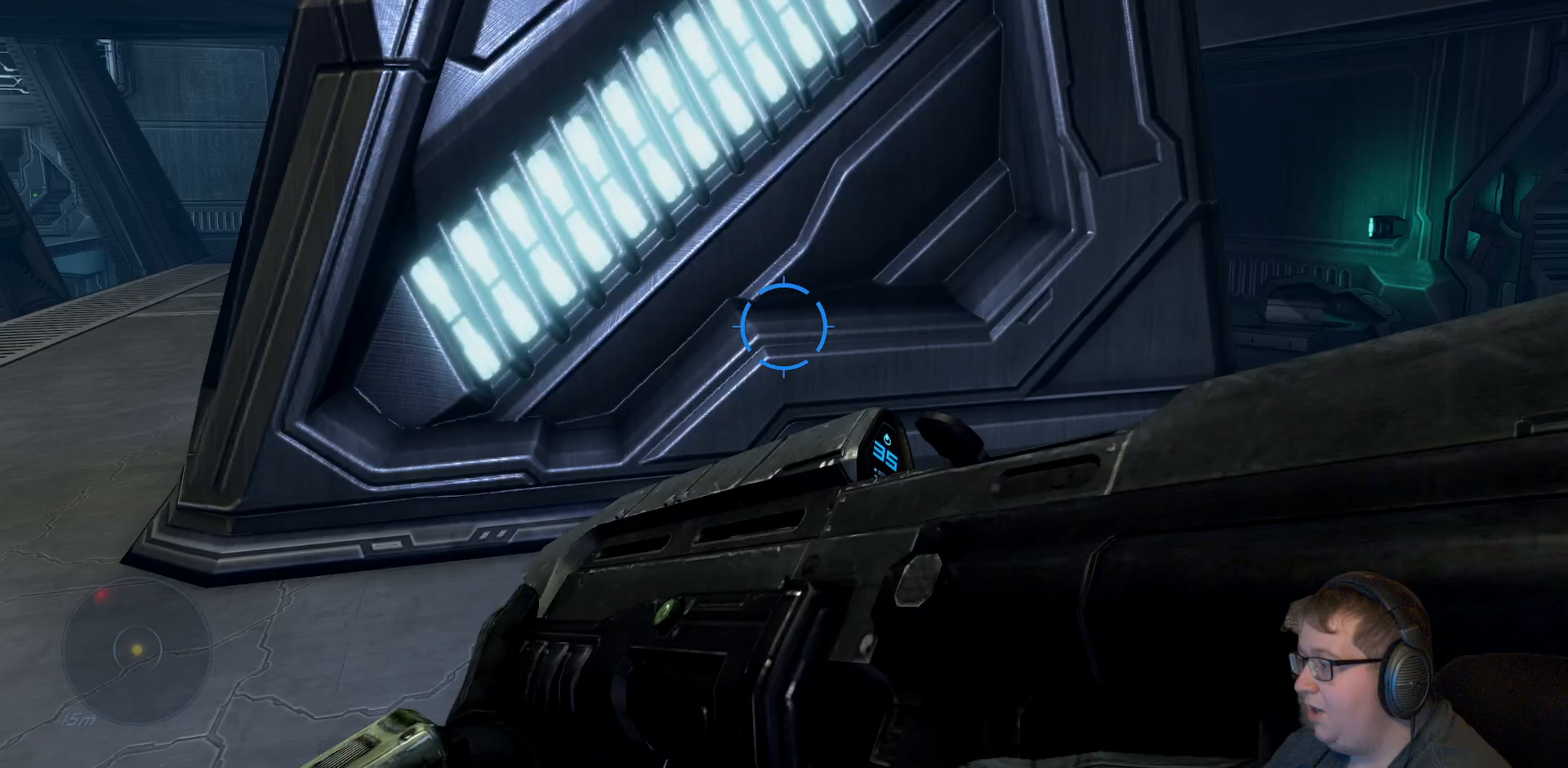
{"dt_ms": 500, "buttons": [], "left_stick": "up", "right_stick": "center", "events": [[350, "right_stick", "center"], [383, "left_stick", "up"]]}
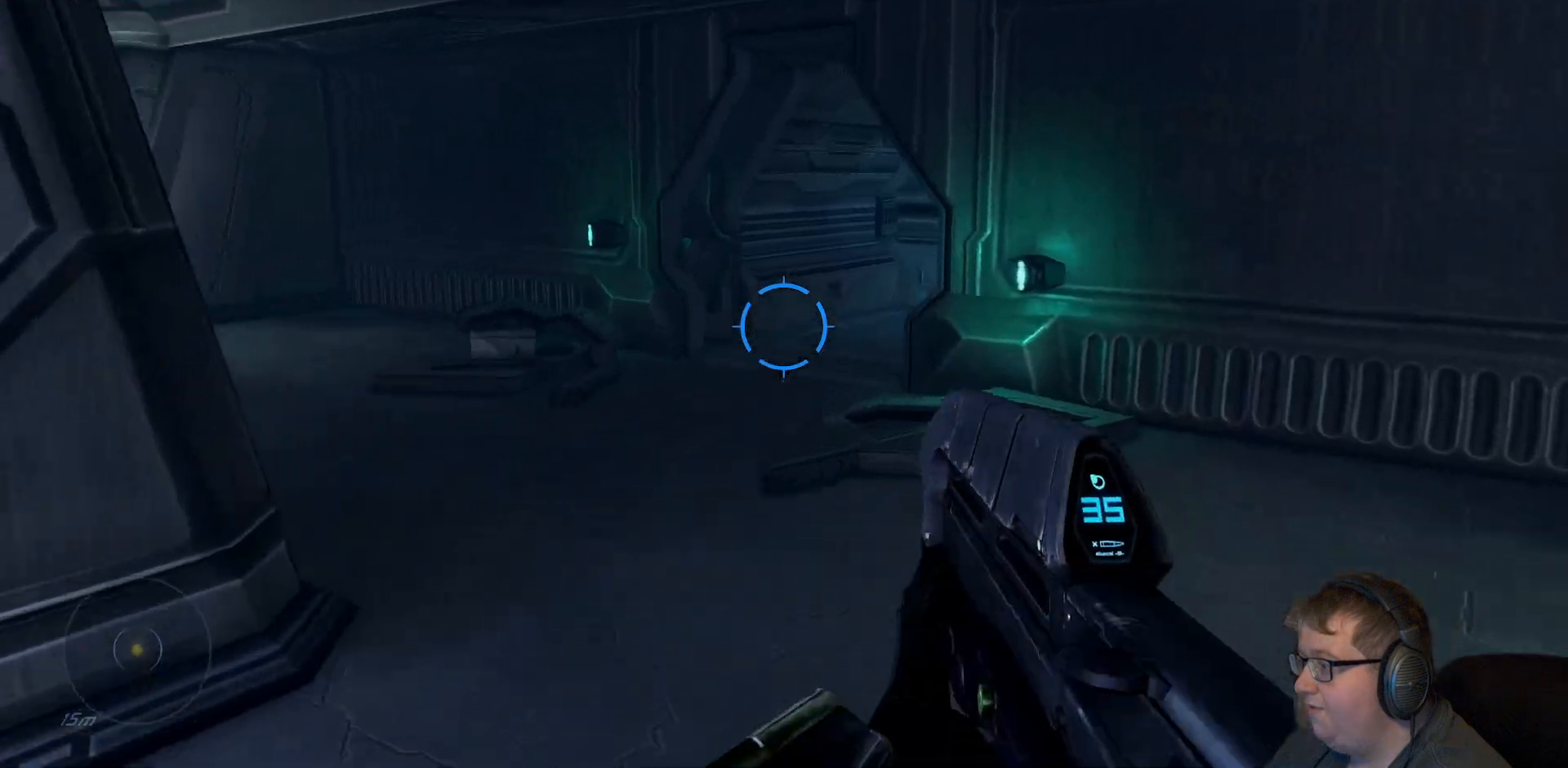
{"dt_ms": 500, "buttons": [], "left_stick": "up-left", "right_stick": "right"}
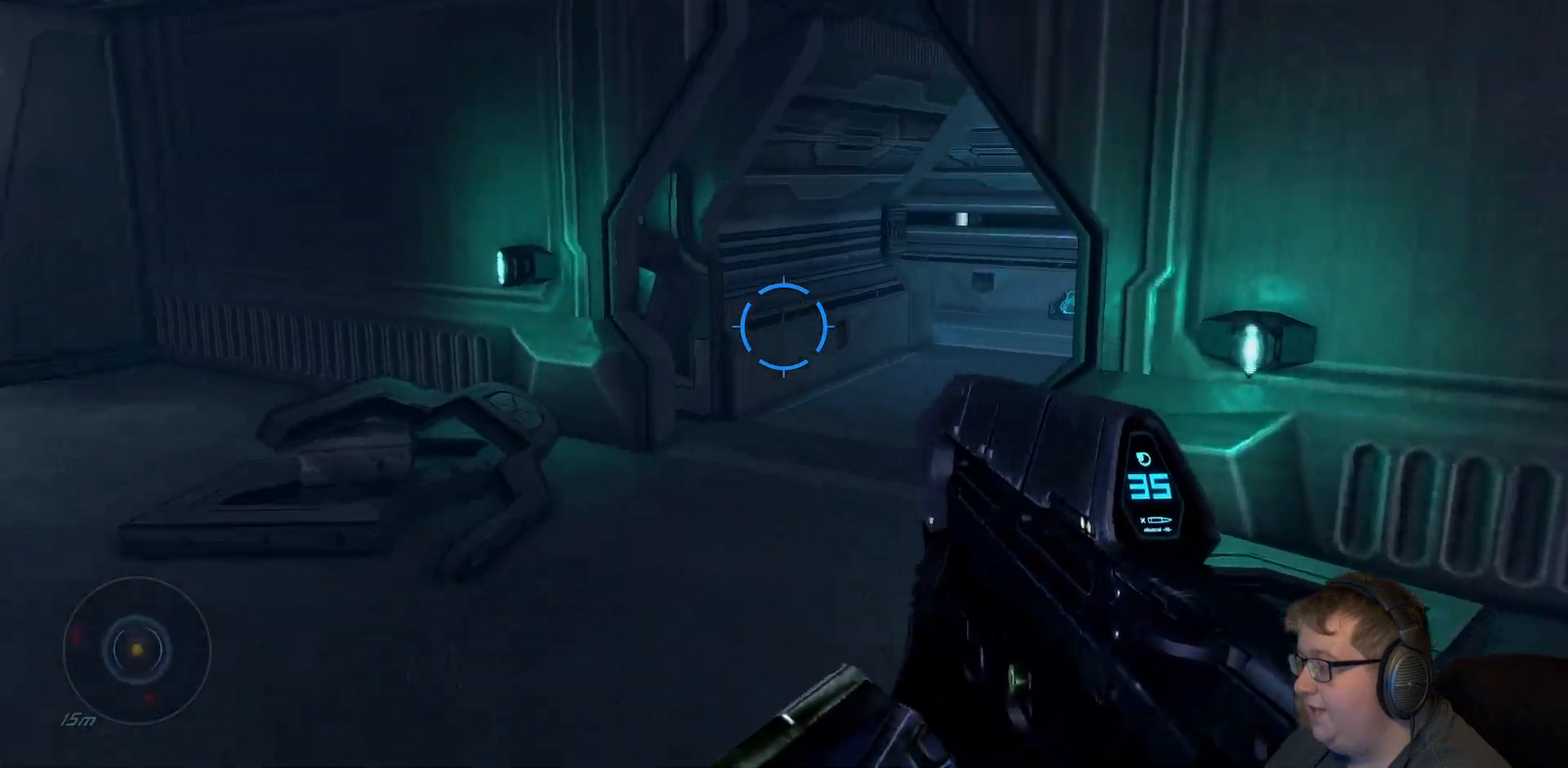
{"dt_ms": 500, "buttons": [], "left_stick": "up", "right_stick": "center", "events": [[383, "left_stick", "up"], [450, "right_stick", "center"]]}
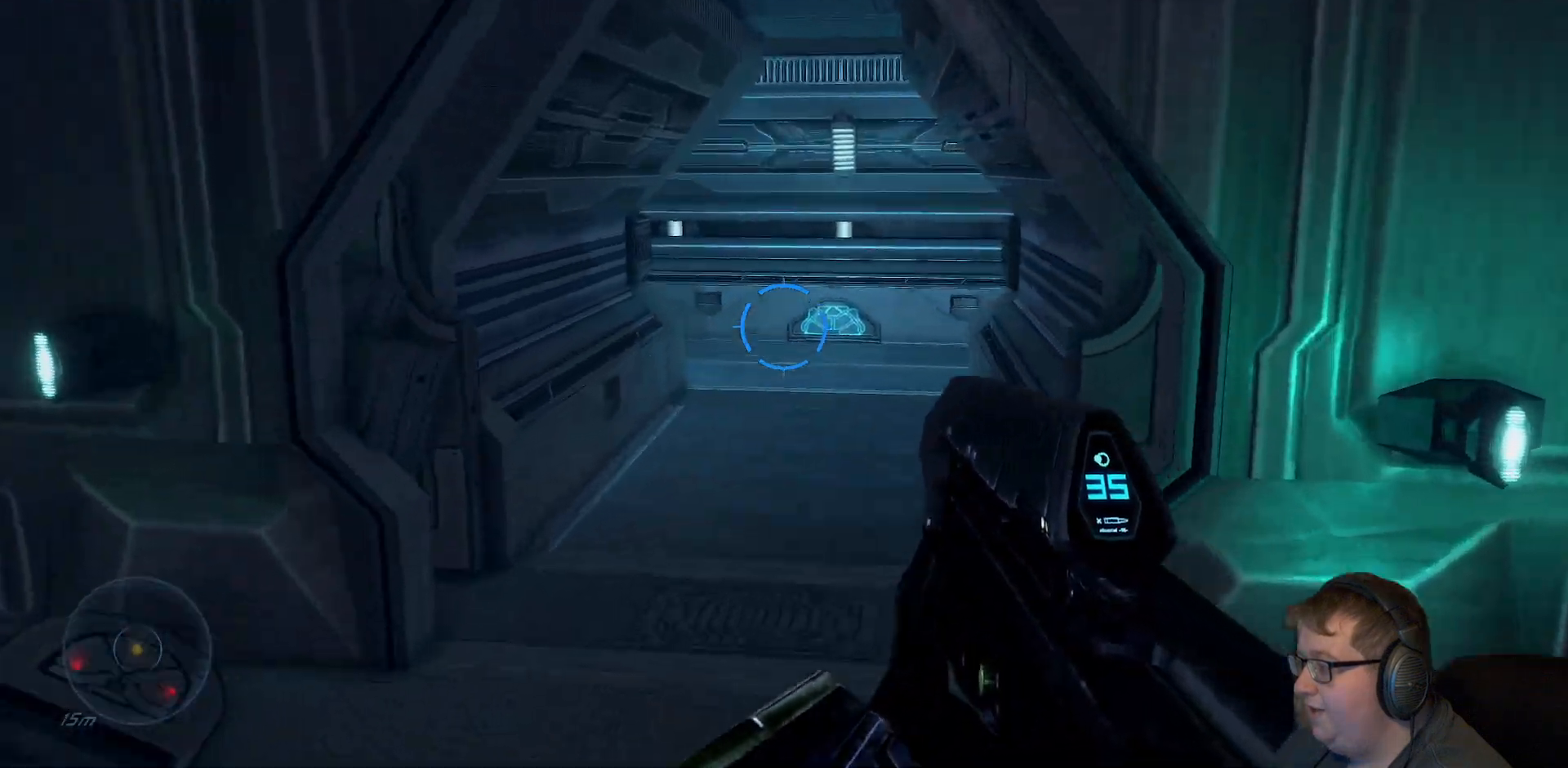
{"dt_ms": 500, "buttons": [], "left_stick": "up", "right_stick": "right", "events": [[333, "right_stick", "right"]]}
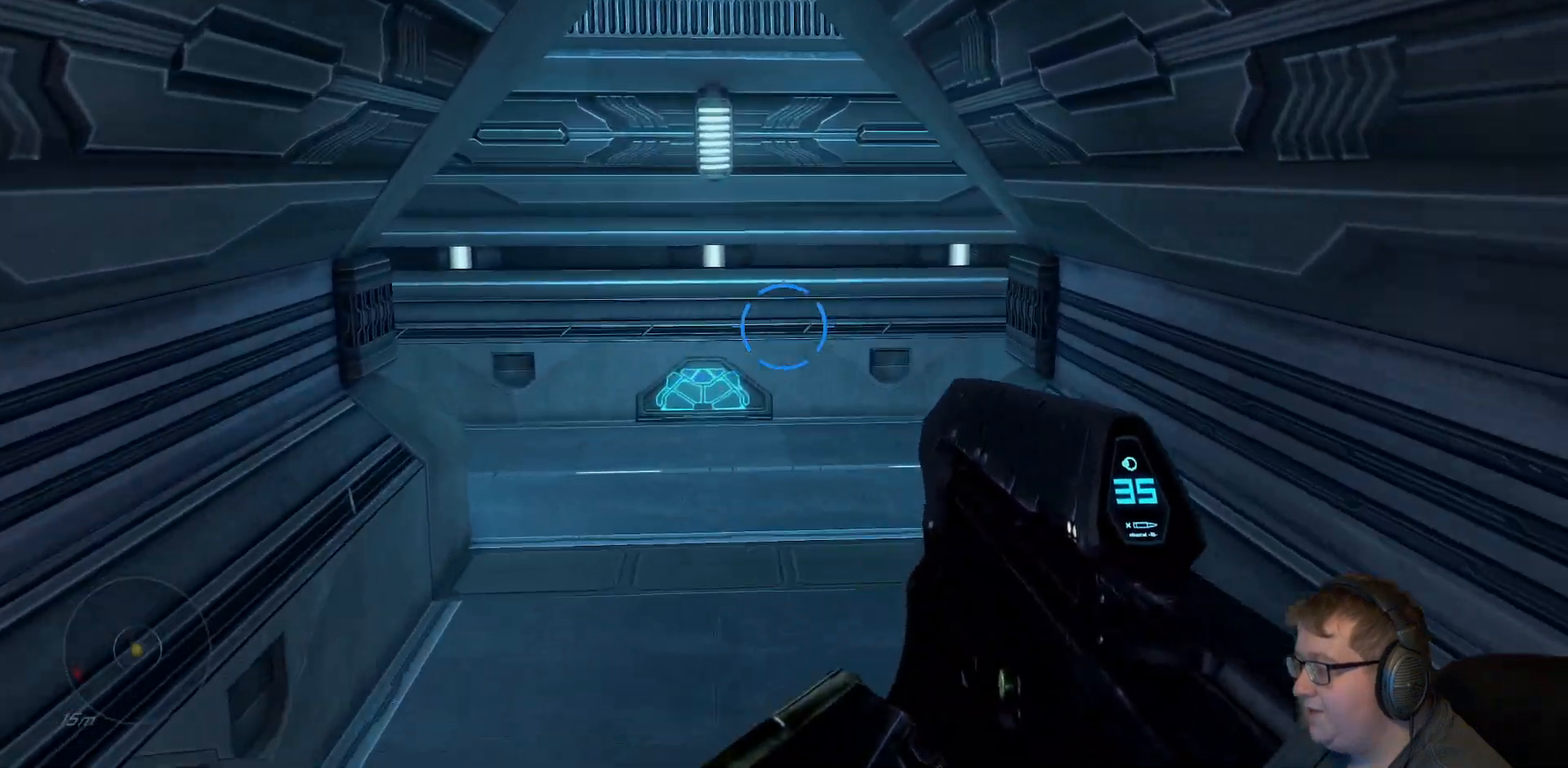
{"dt_ms": 500, "buttons": [], "left_stick": "up-right", "right_stick": "left"}
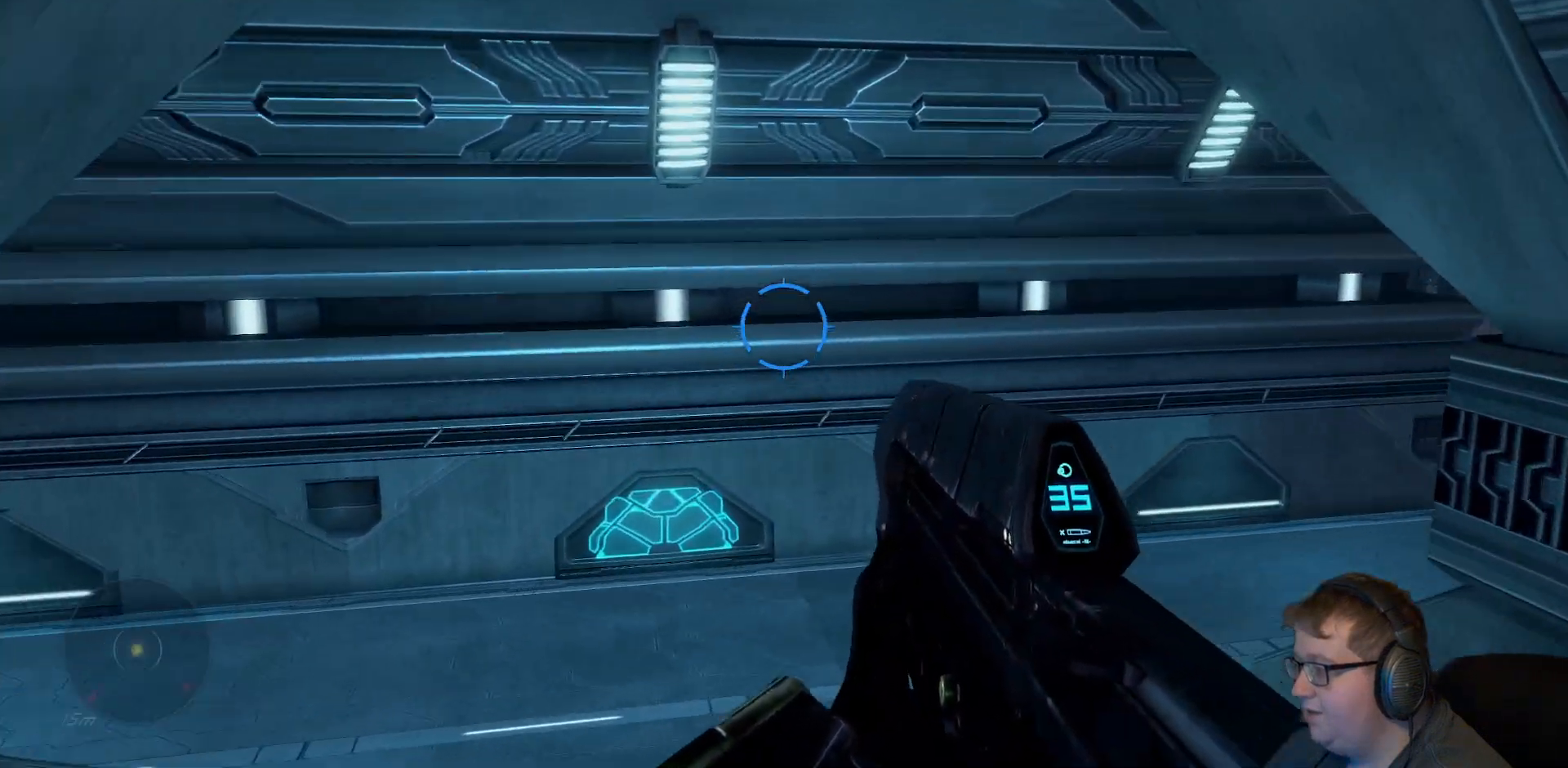
{"dt_ms": 500, "buttons": [], "left_stick": "up-right", "right_stick": "left", "events": []}
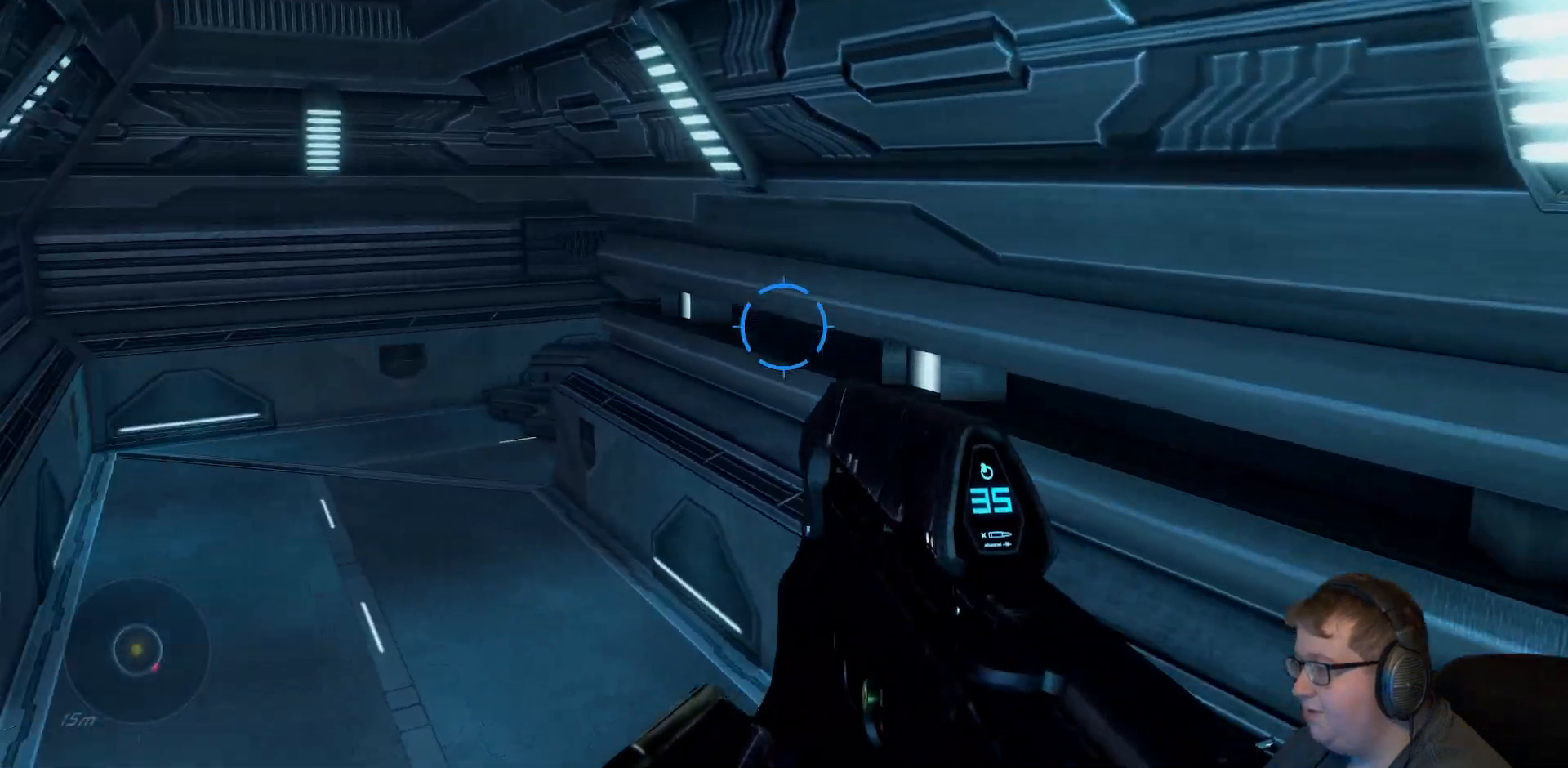
{"dt_ms": 500, "buttons": [], "left_stick": "up", "right_stick": "right", "events": [[250, "left_stick", "up"], [267, "right_stick", "center"], [467, "right_stick", "right"]]}
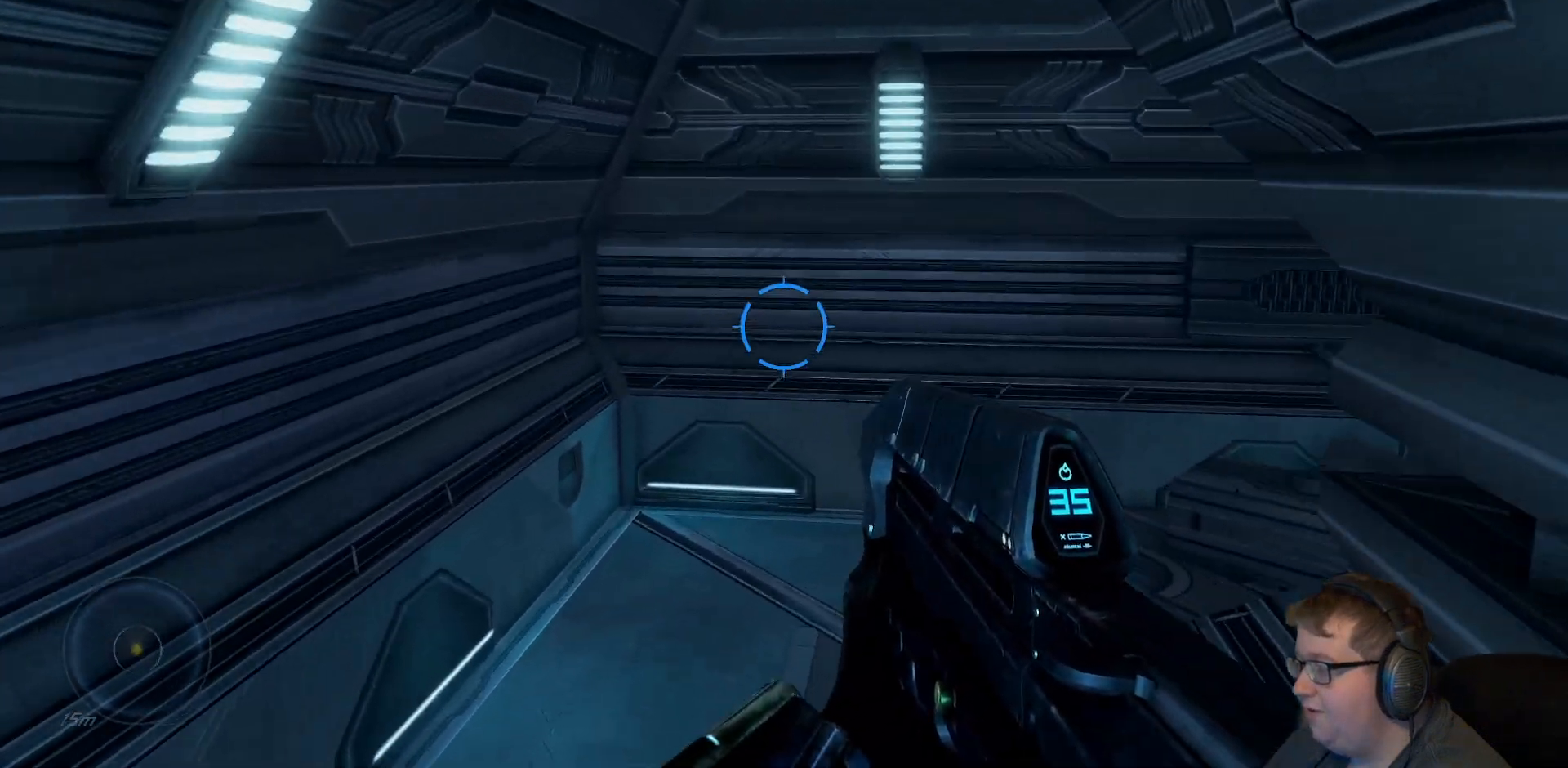
{"dt_ms": 1000, "buttons": [], "left_stick": "up-right", "right_stick": "center"}
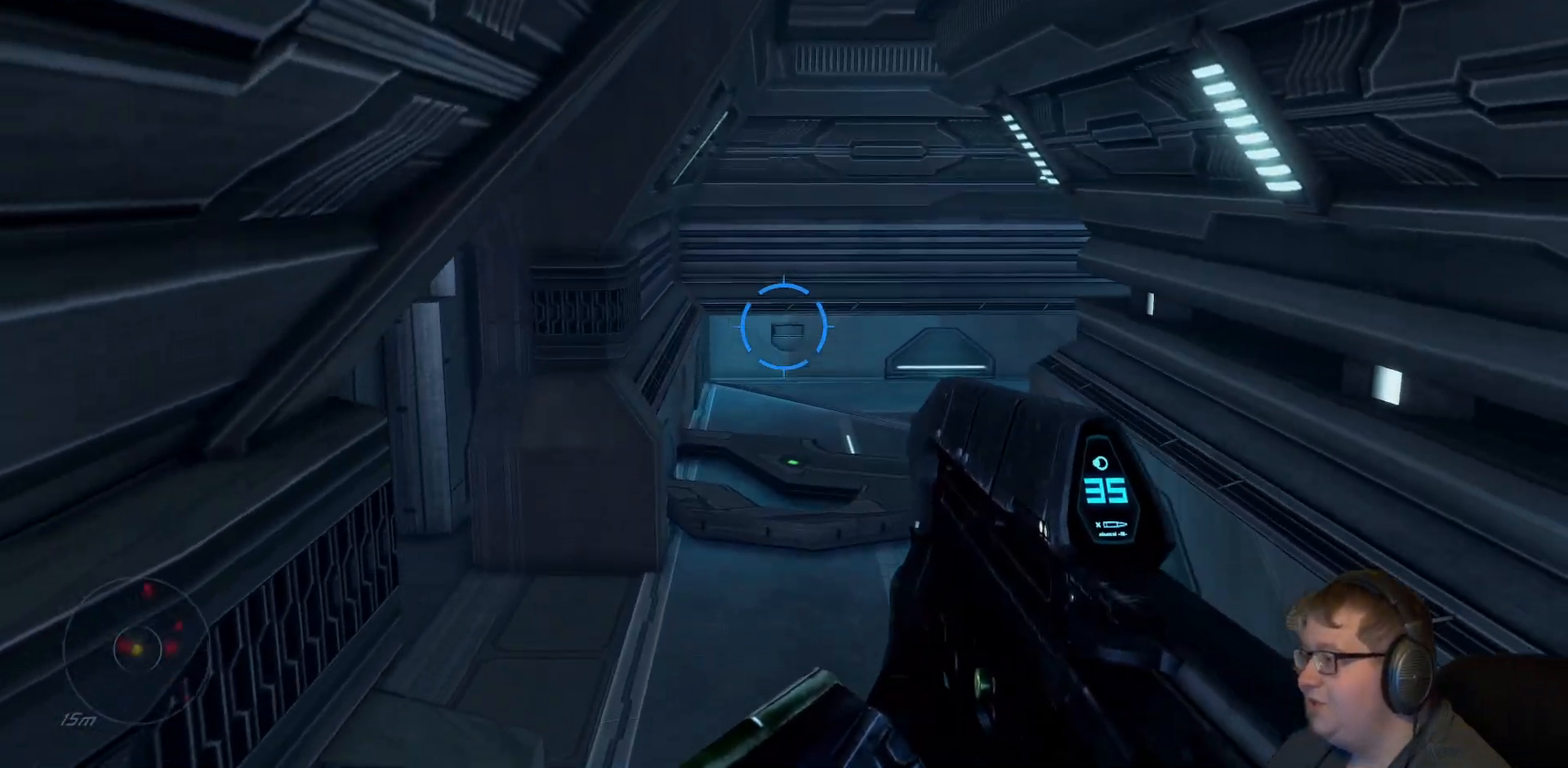
{"dt_ms": 500, "buttons": [], "left_stick": "down-right", "right_stick": "right", "events": [[183, "R1", "down"], [217, "left_stick", "down-right"], [300, "right_stick", "up-right"], [317, "R1", "up"], [350, "right_stick", "right"]]}
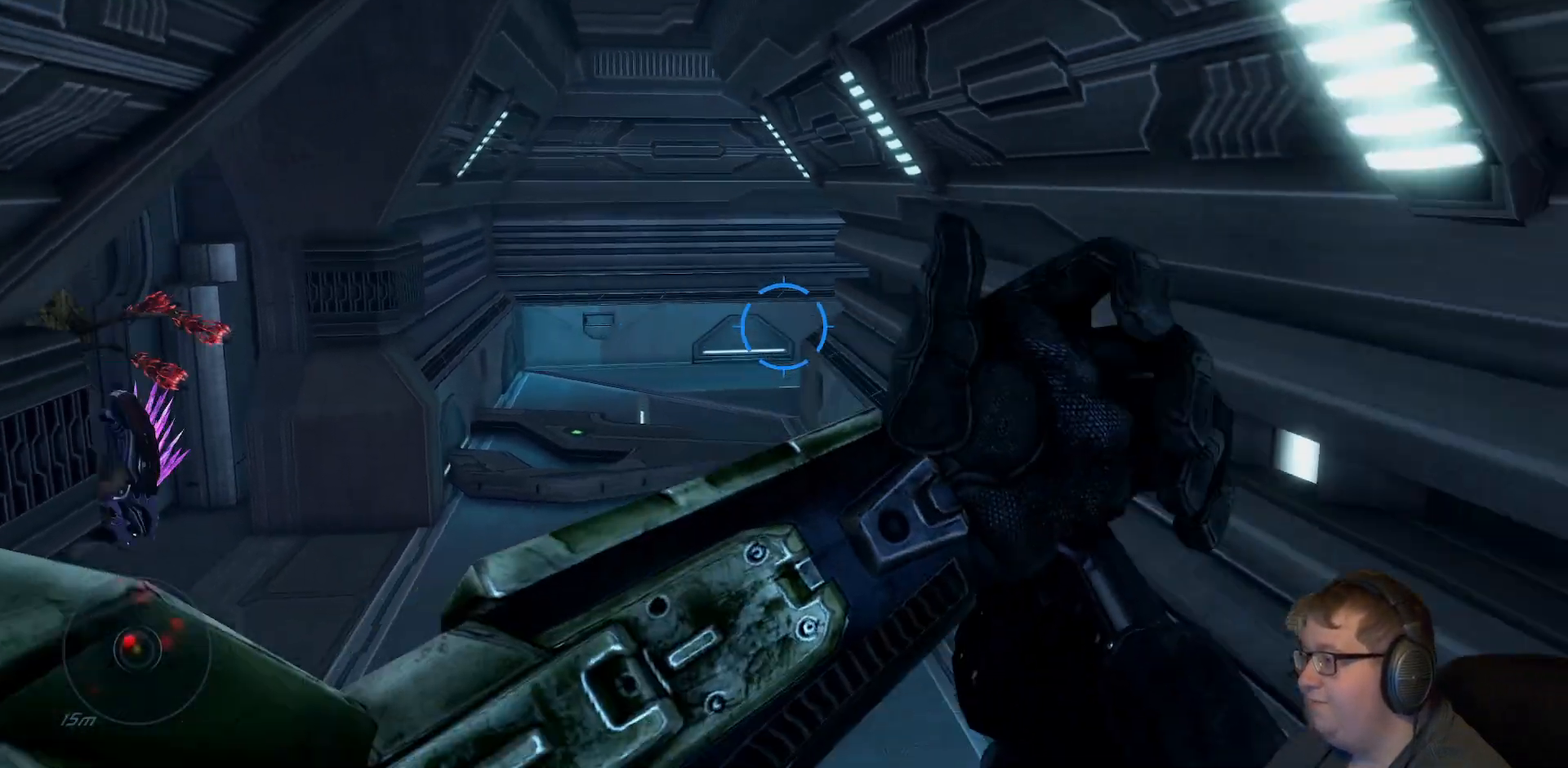
{"dt_ms": 500, "buttons": [], "left_stick": "up-right", "right_stick": "center", "events": [[183, "left_stick", "up-right"], [350, "right_stick", "center"]]}